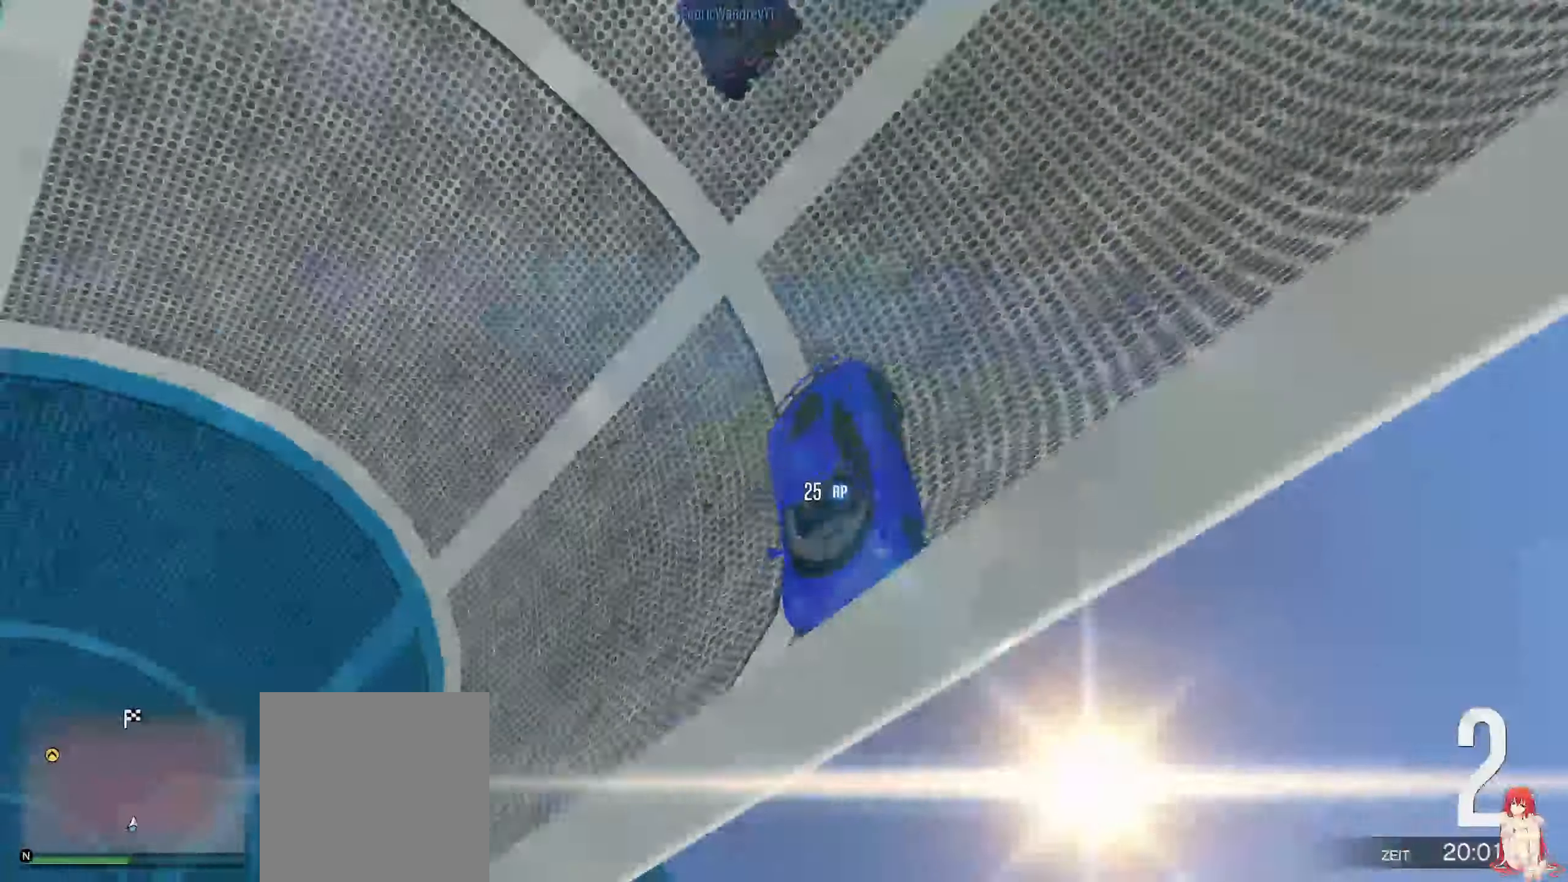
Gameplay with a controller (Xbox layout); each line is a JSON object with the inputs held at the frame after it. "events" lists button and stick changes between this image and that frame as [ms after this image, input, new state], when the widget could be followed in between.
{"buttons": ["Y", "R2"], "left_stick": "center", "right_stick": "center", "events": []}
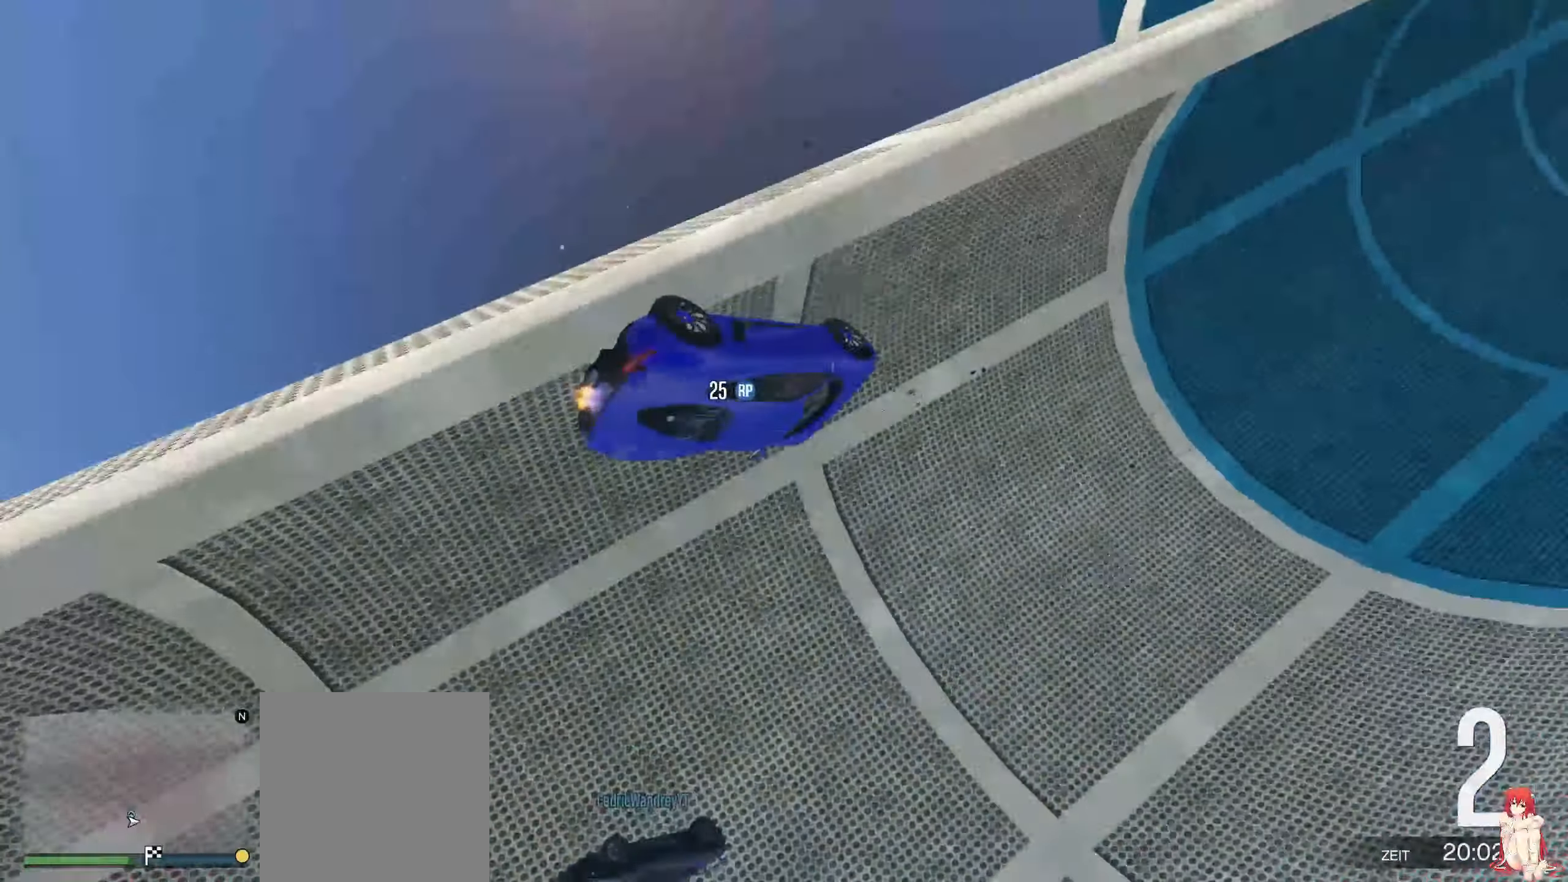
{"buttons": ["Y", "R2"], "left_stick": "center", "right_stick": "center", "events": []}
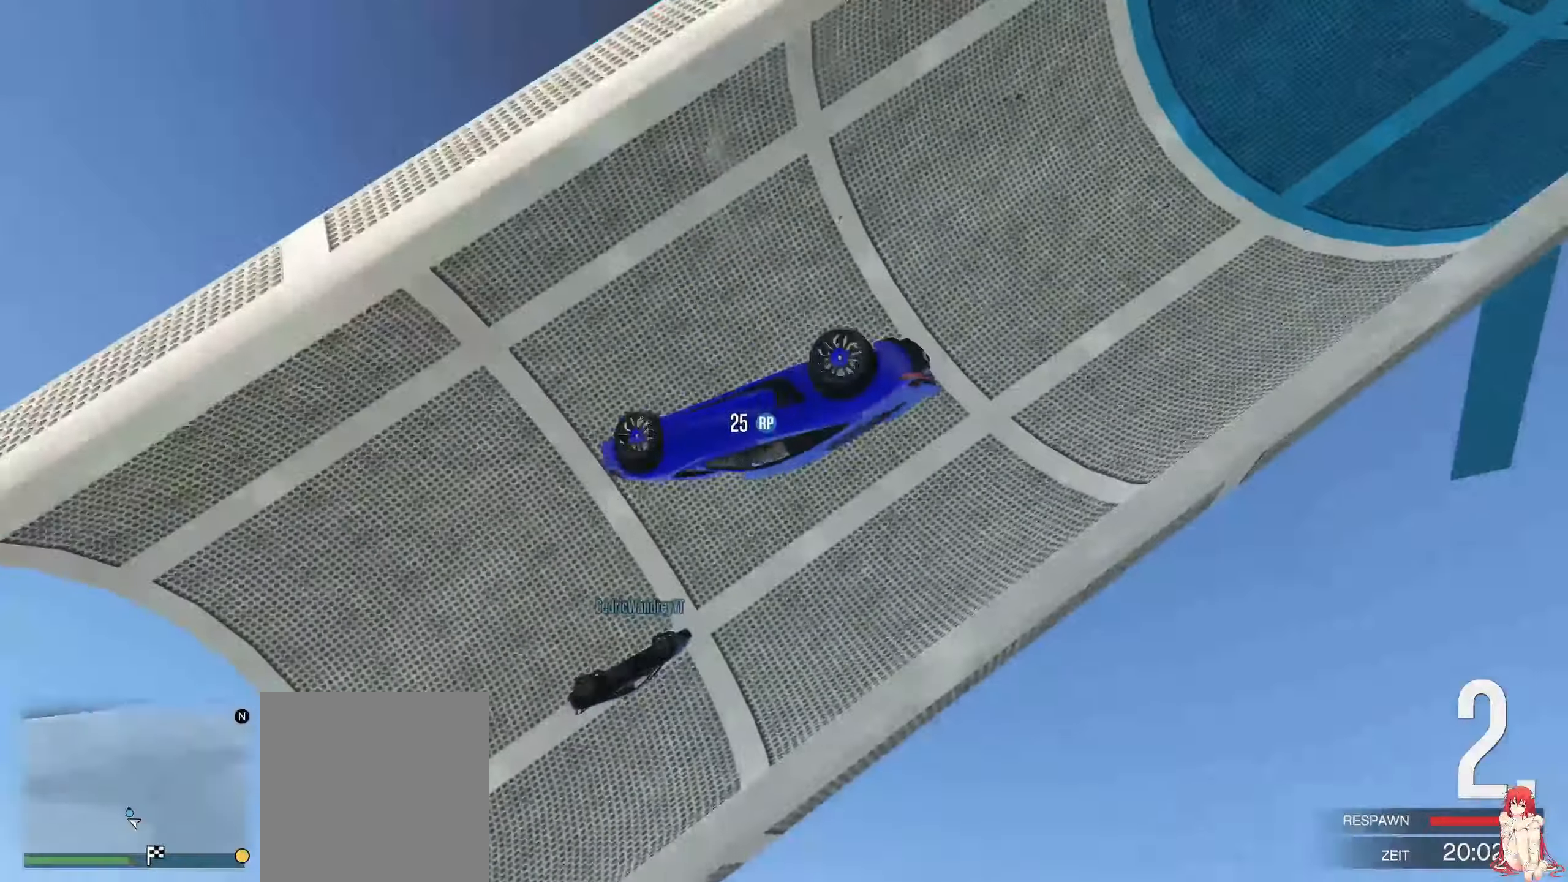
{"buttons": ["Y", "R2"], "left_stick": "center", "right_stick": "center", "events": []}
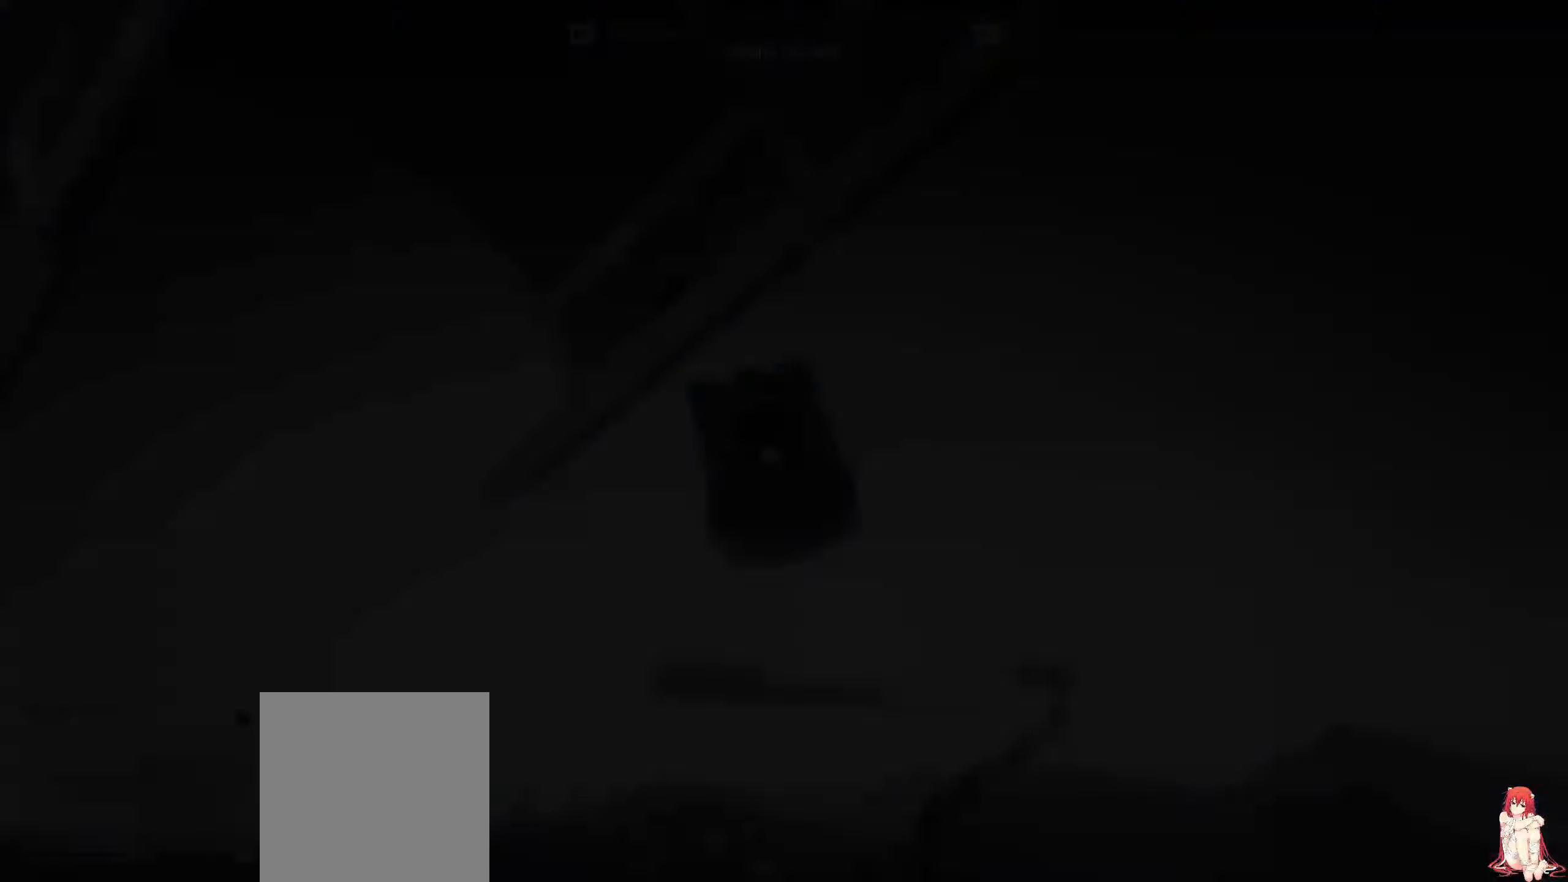
{"buttons": ["R2"], "left_stick": "center", "right_stick": "center", "events": [[184, "Y", "up"]]}
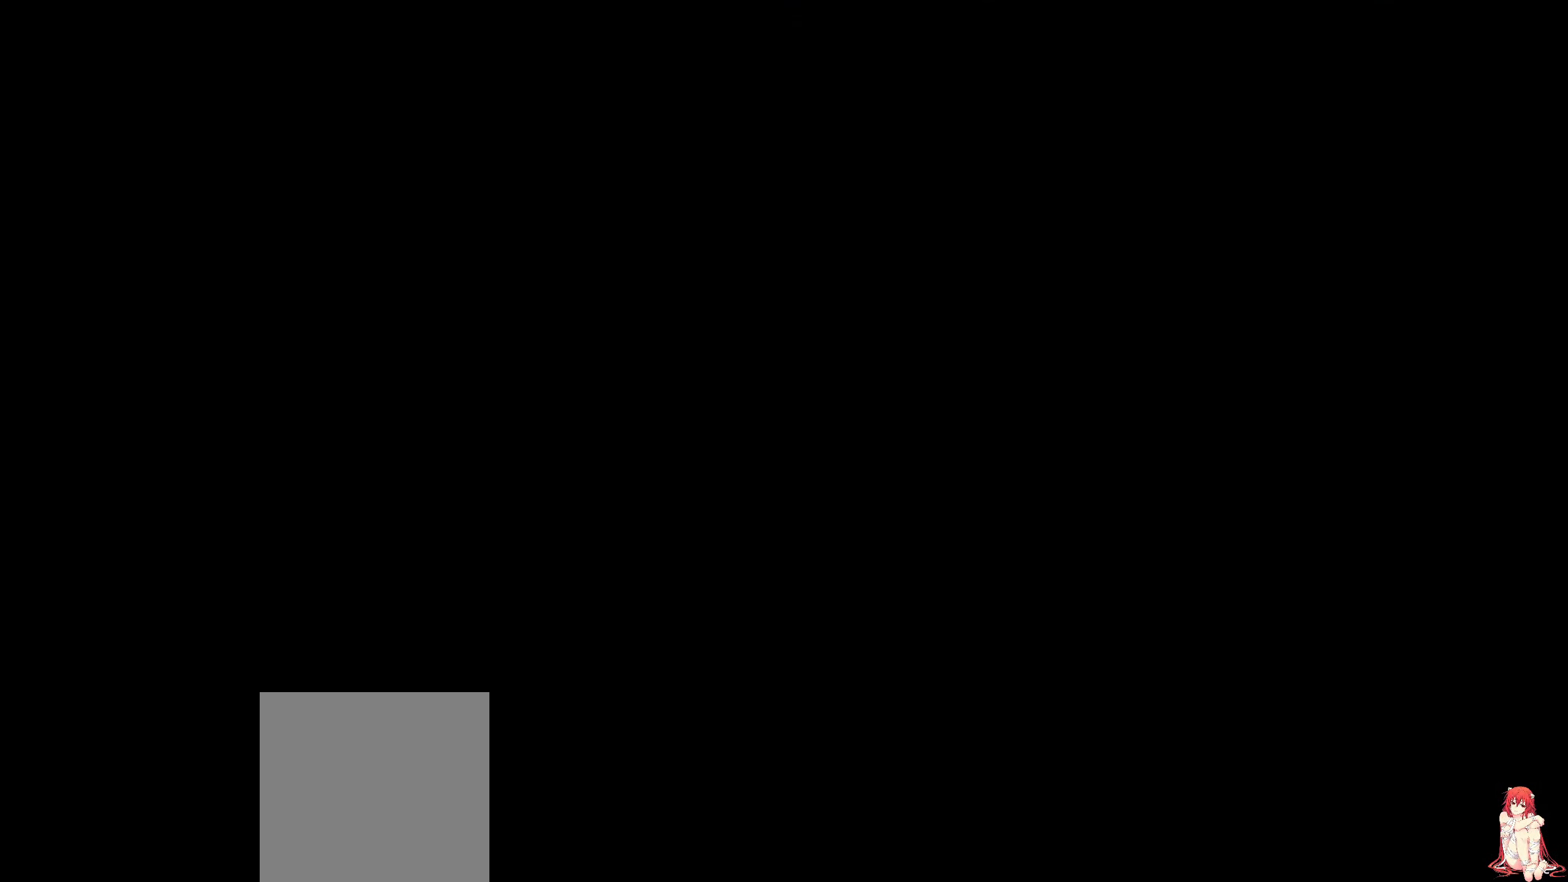
{"buttons": ["R2"], "left_stick": "center", "right_stick": "center", "events": []}
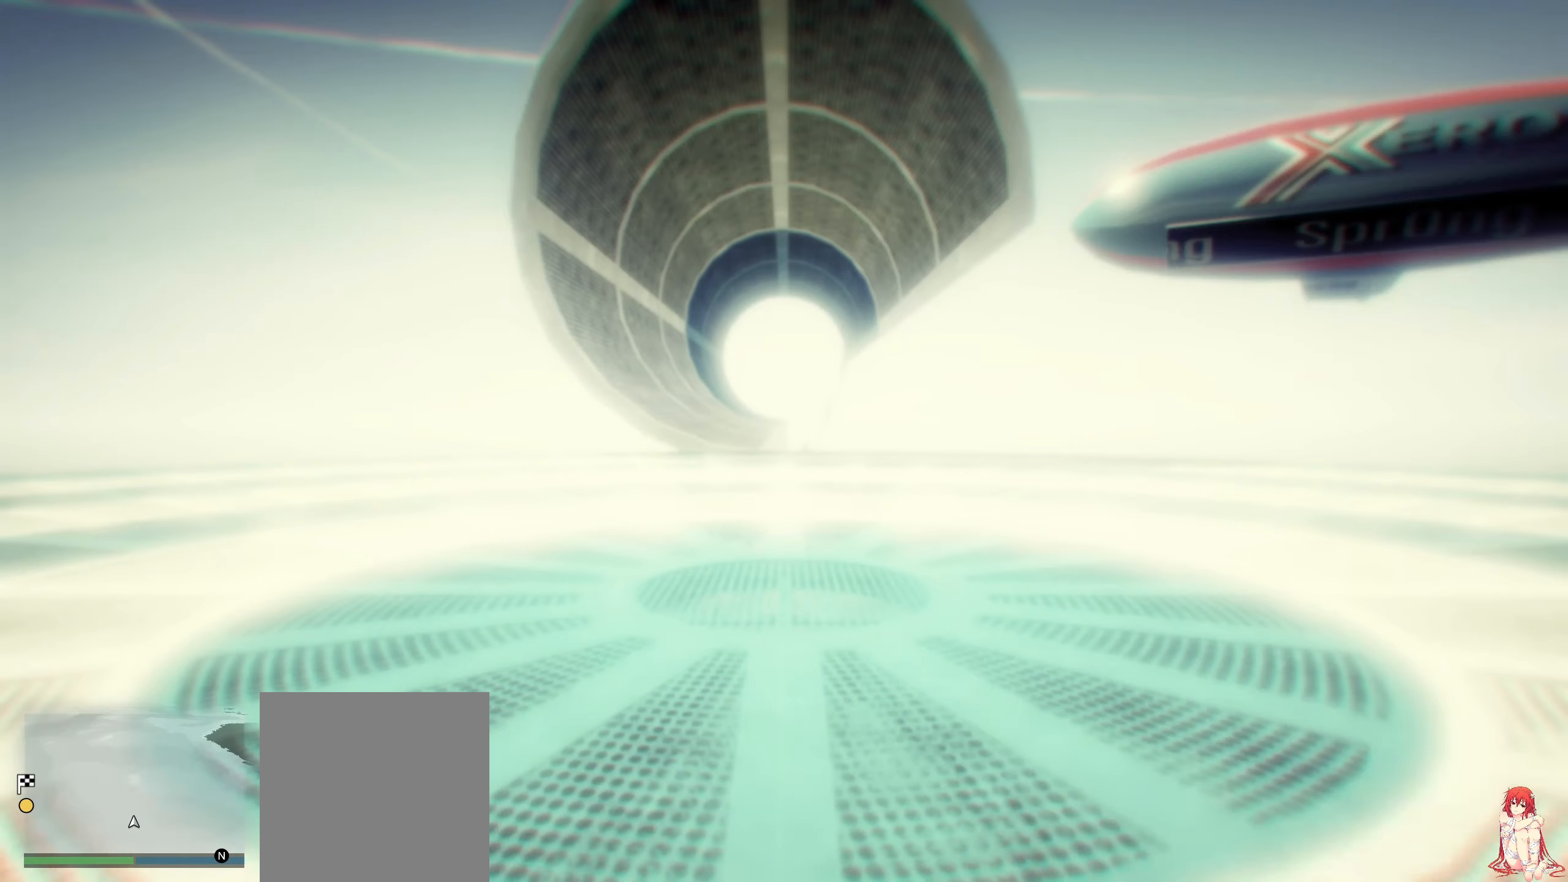
{"buttons": ["R2"], "left_stick": "center", "right_stick": "center", "events": []}
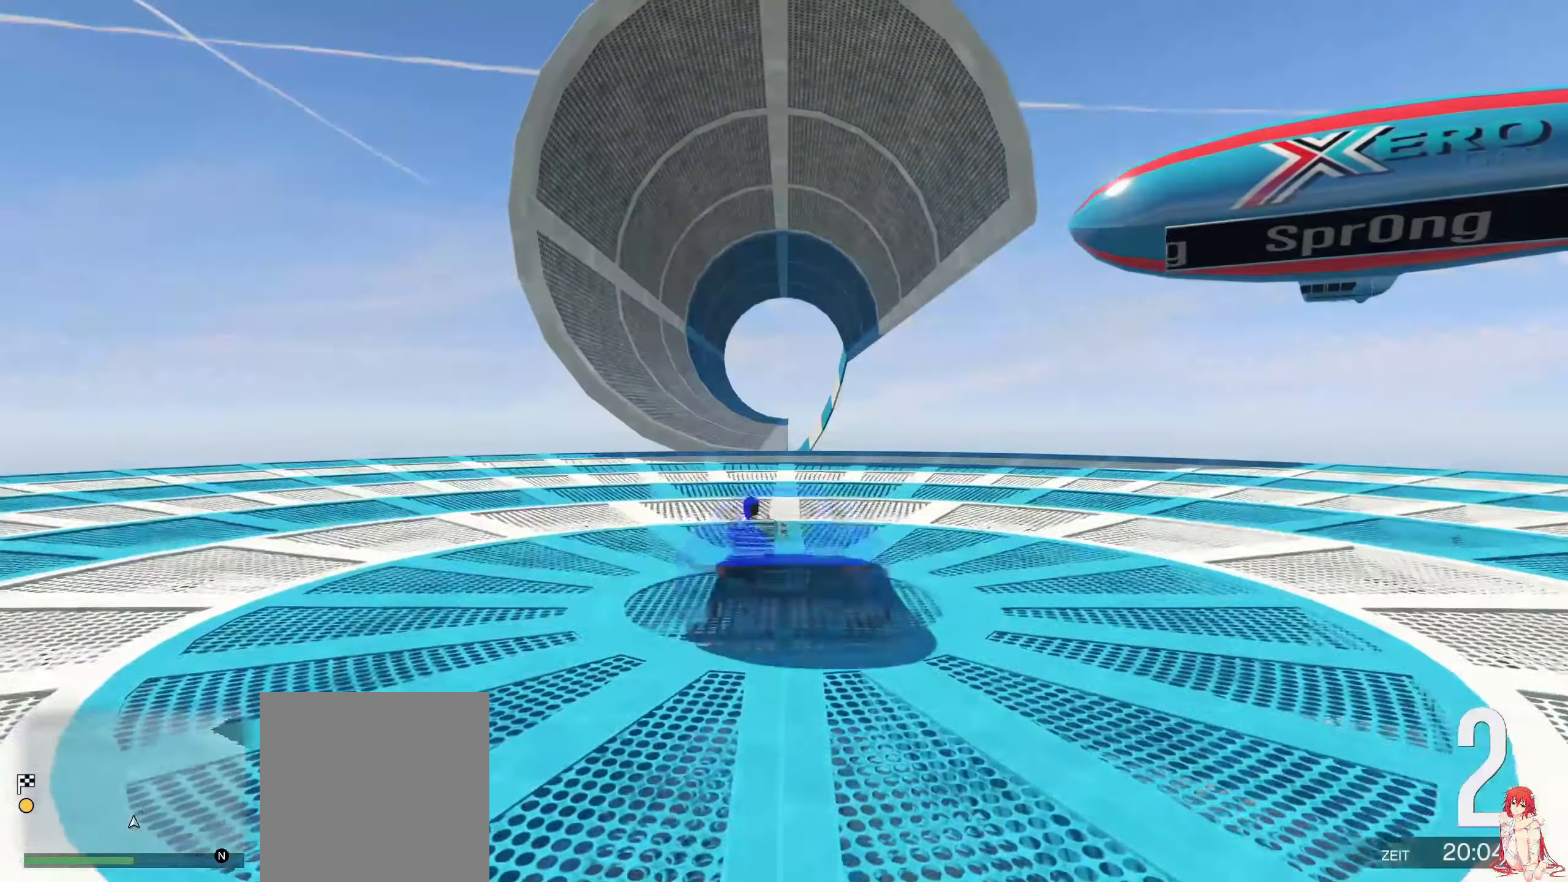
{"buttons": ["R2"], "left_stick": "center", "right_stick": "center", "events": []}
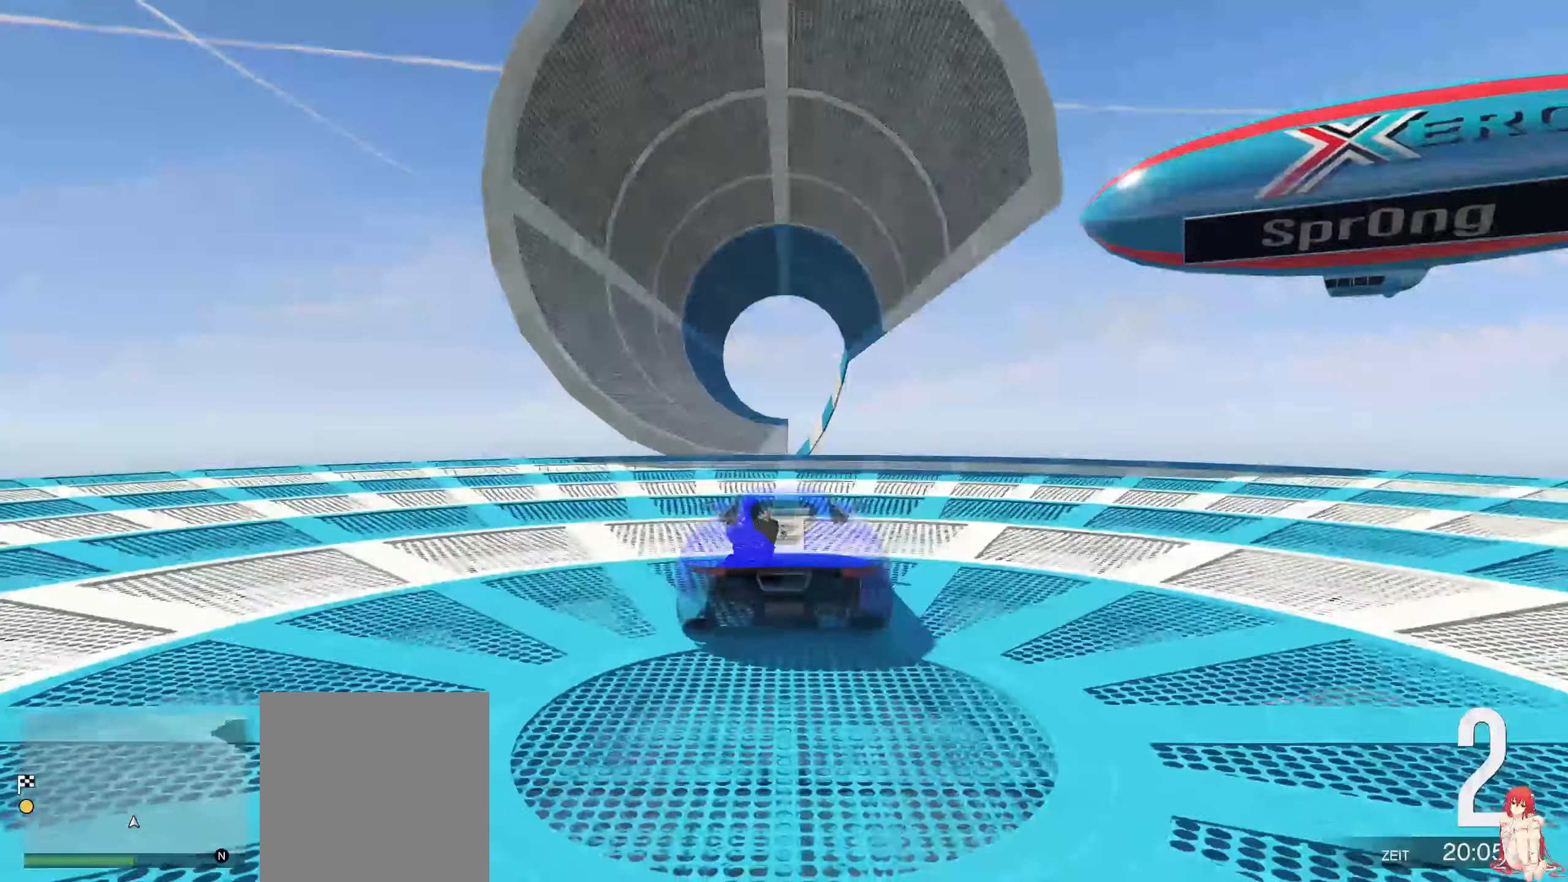
{"buttons": ["R2"], "left_stick": "center", "right_stick": "center", "events": []}
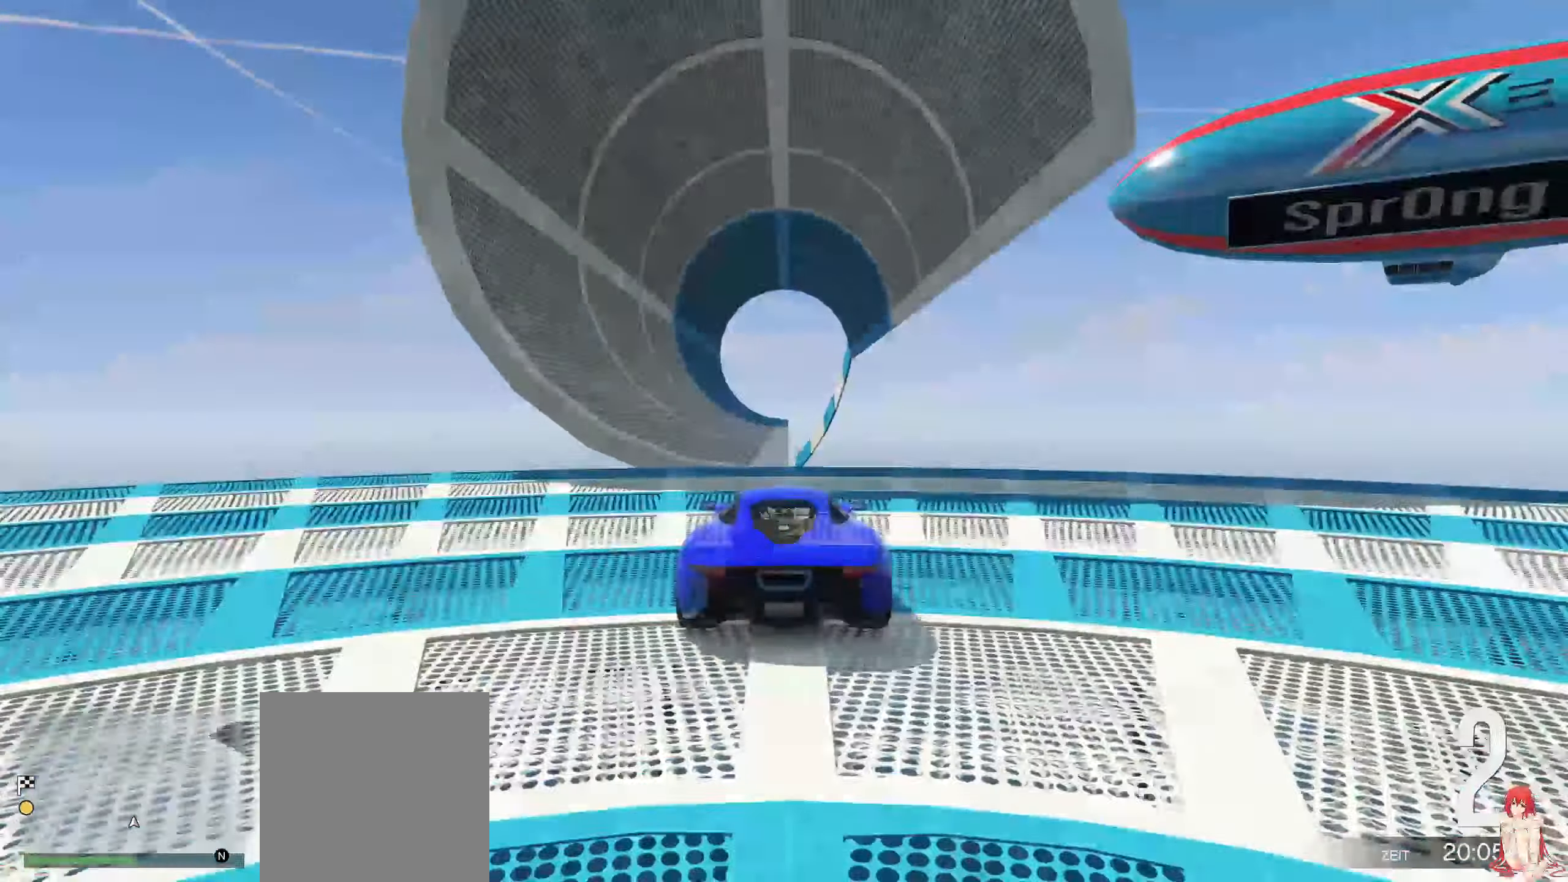
{"buttons": ["R2"], "left_stick": "center", "right_stick": "center", "events": []}
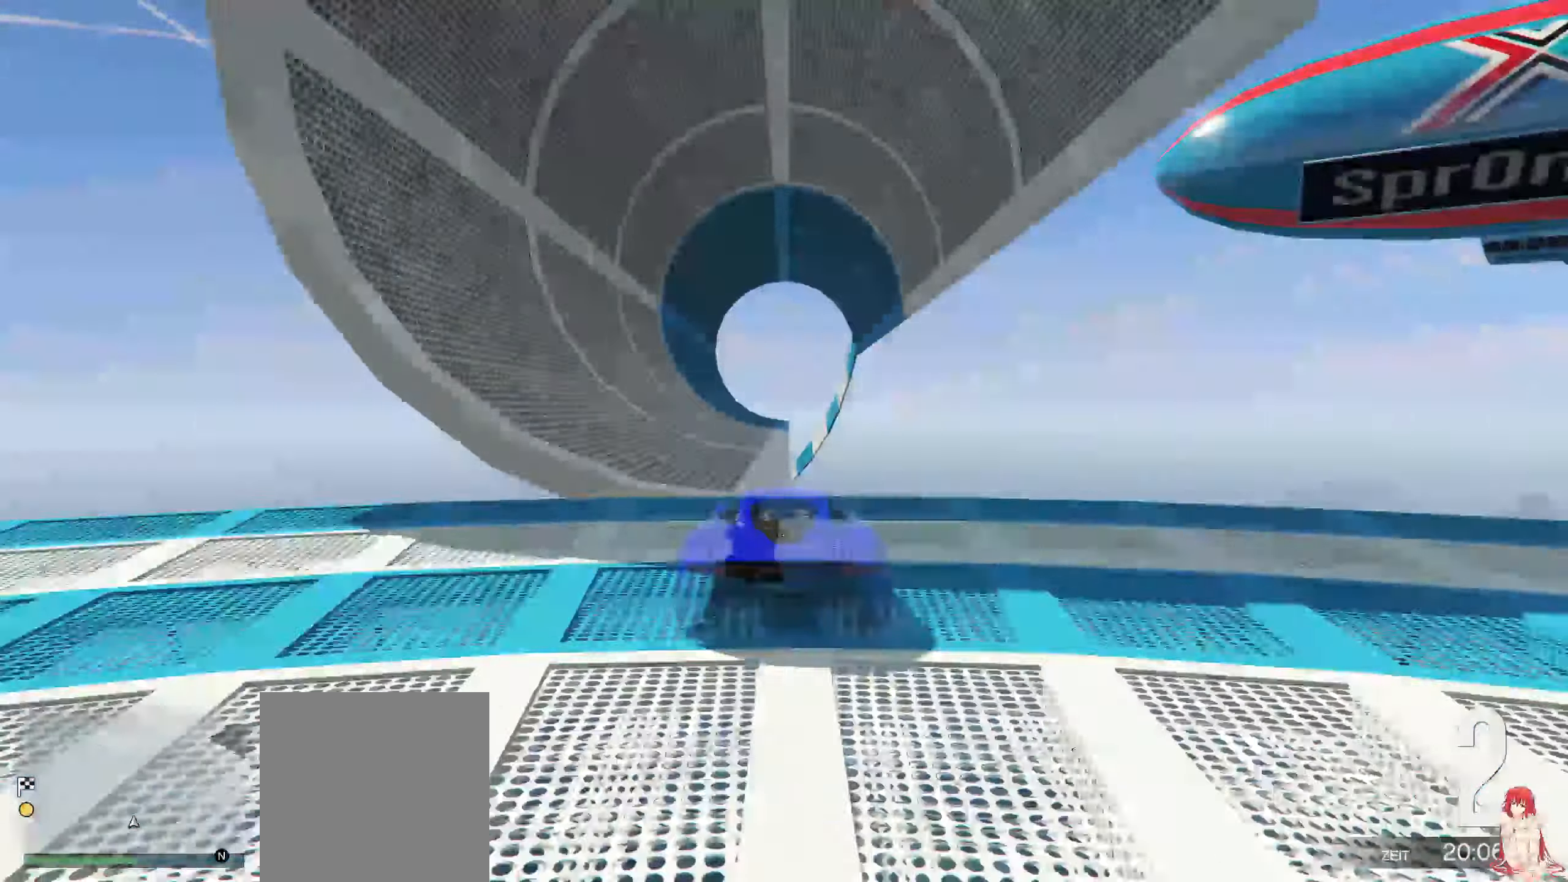
{"buttons": ["R2"], "left_stick": "down-left", "right_stick": "center", "events": [[67, "left_stick", "down-left"], [283, "left_stick", "center"], [466, "left_stick", "down-left"]]}
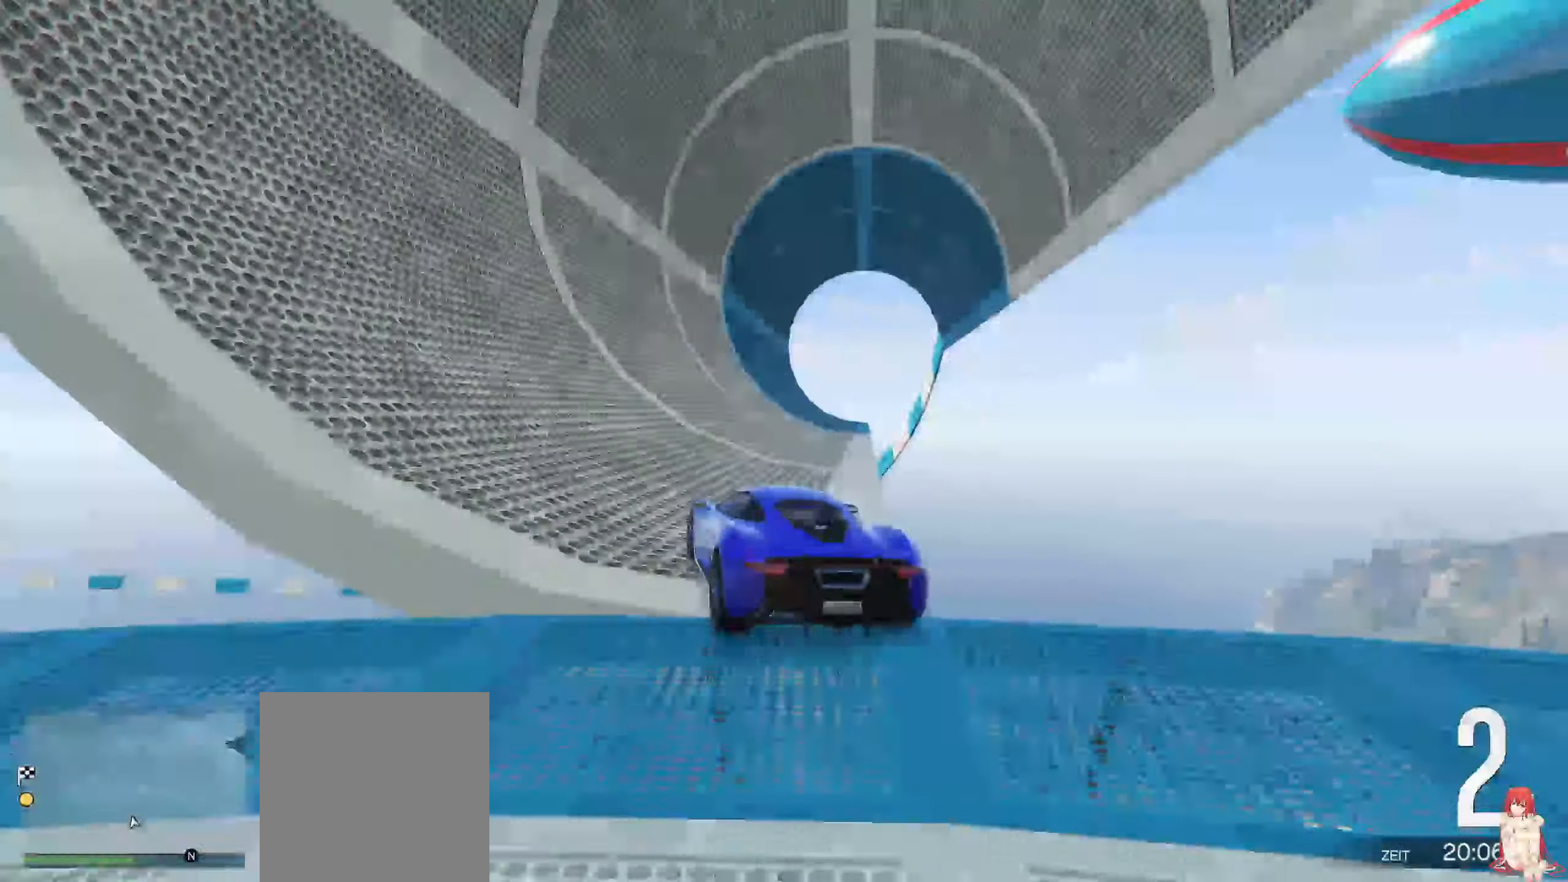
{"buttons": ["R2"], "left_stick": "center", "right_stick": "center", "events": [[133, "left_stick", "center"], [333, "left_stick", "down-left"], [433, "left_stick", "center"]]}
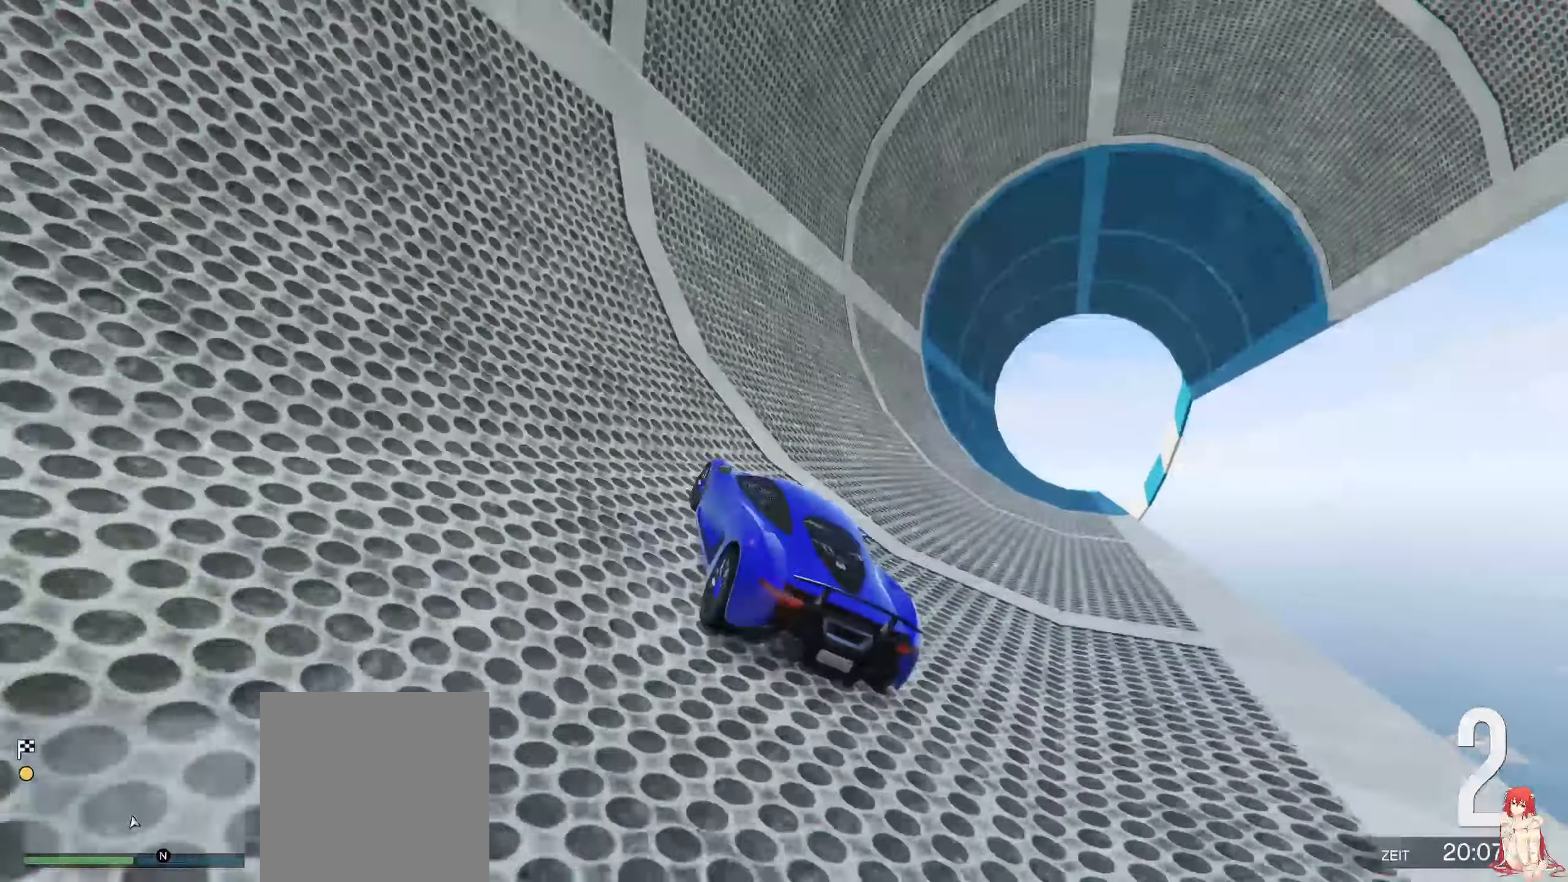
{"buttons": ["R2"], "left_stick": "center", "right_stick": "center", "events": []}
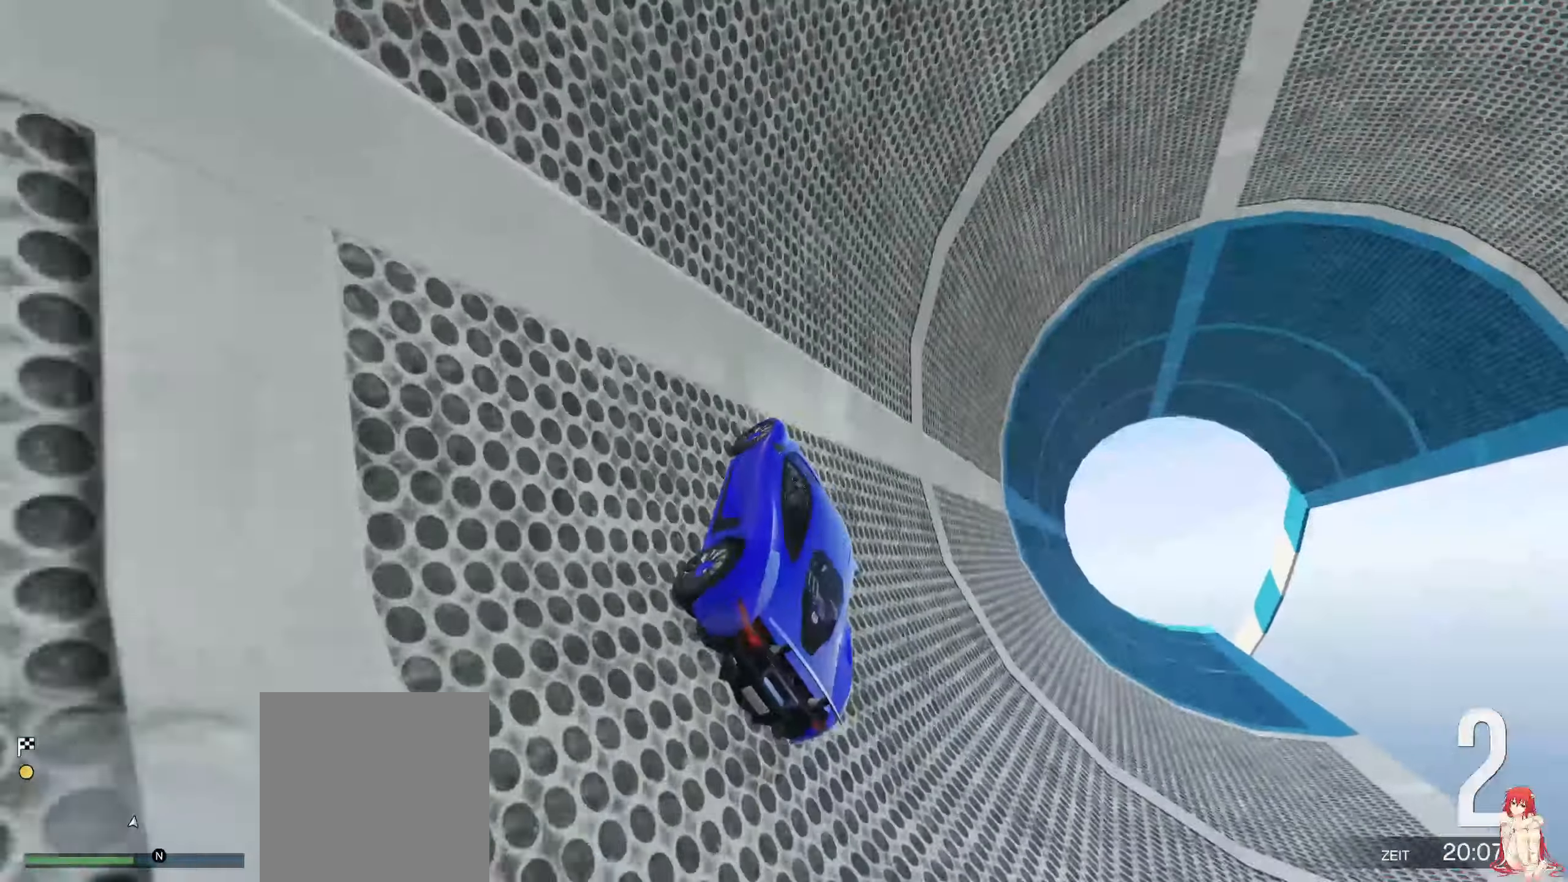
{"buttons": ["R2"], "left_stick": "center", "right_stick": "center", "events": []}
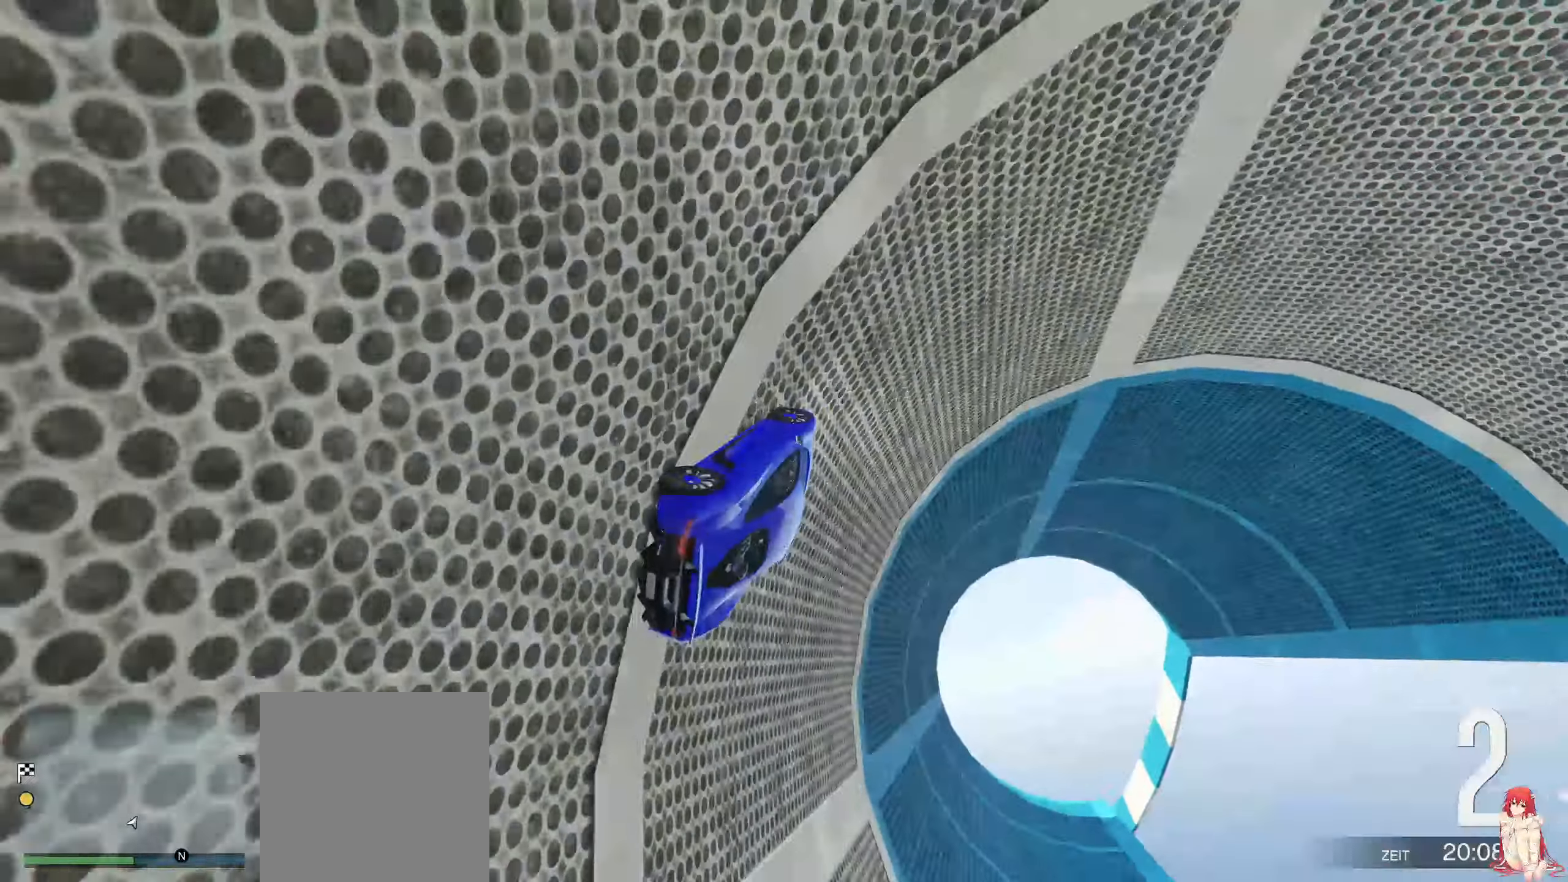
{"buttons": [], "left_stick": "center", "right_stick": "center", "events": [[433, "R2", "up"]]}
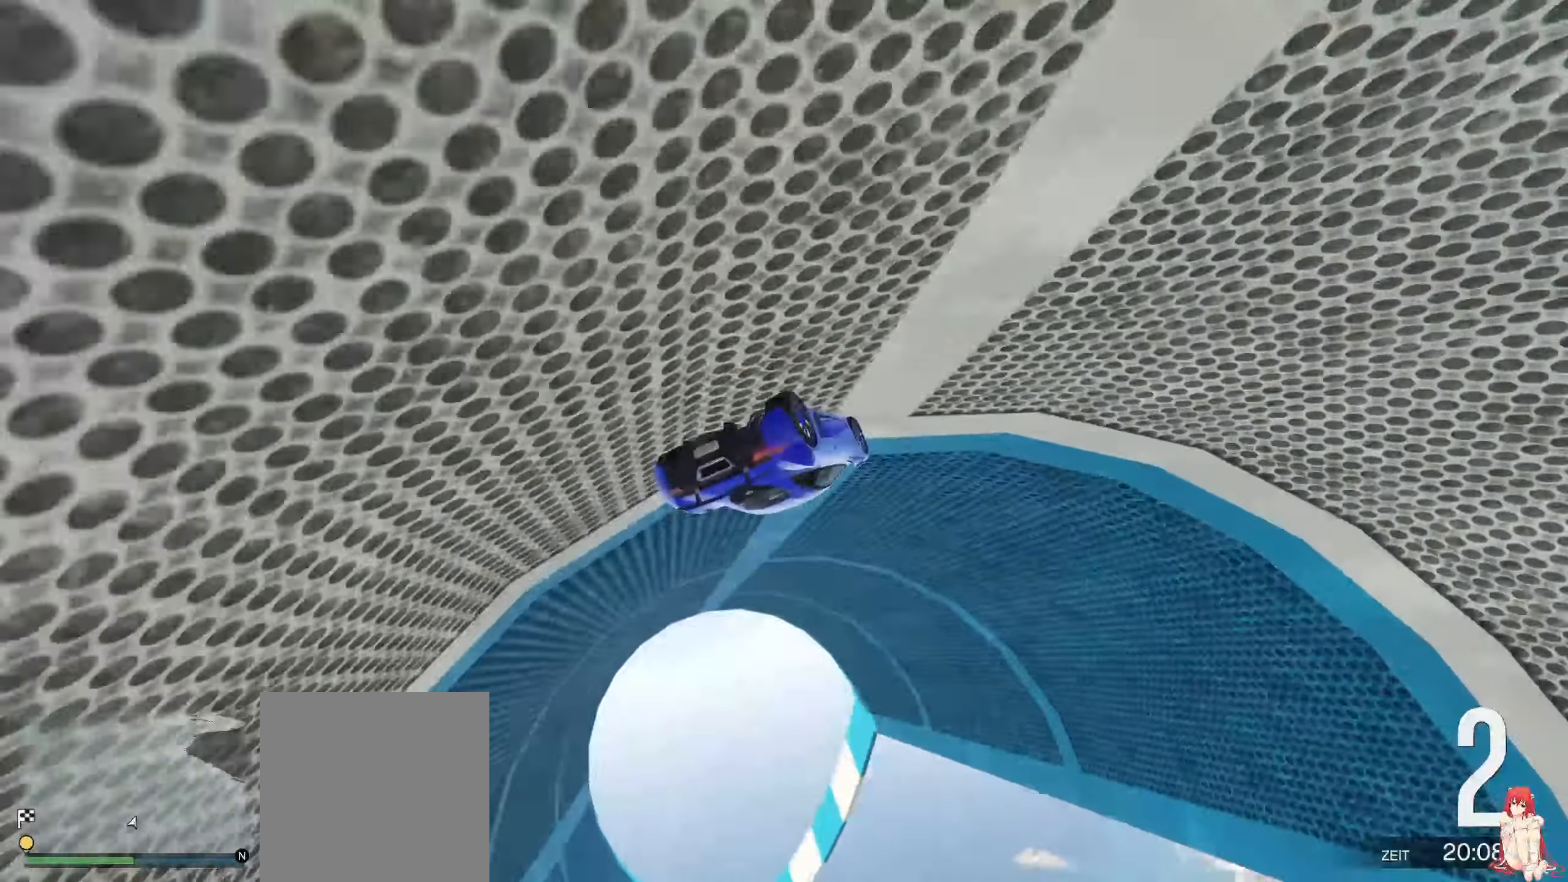
{"buttons": [], "left_stick": "center", "right_stick": "center", "events": [[83, "left_stick", "up-right"], [466, "left_stick", "center"]]}
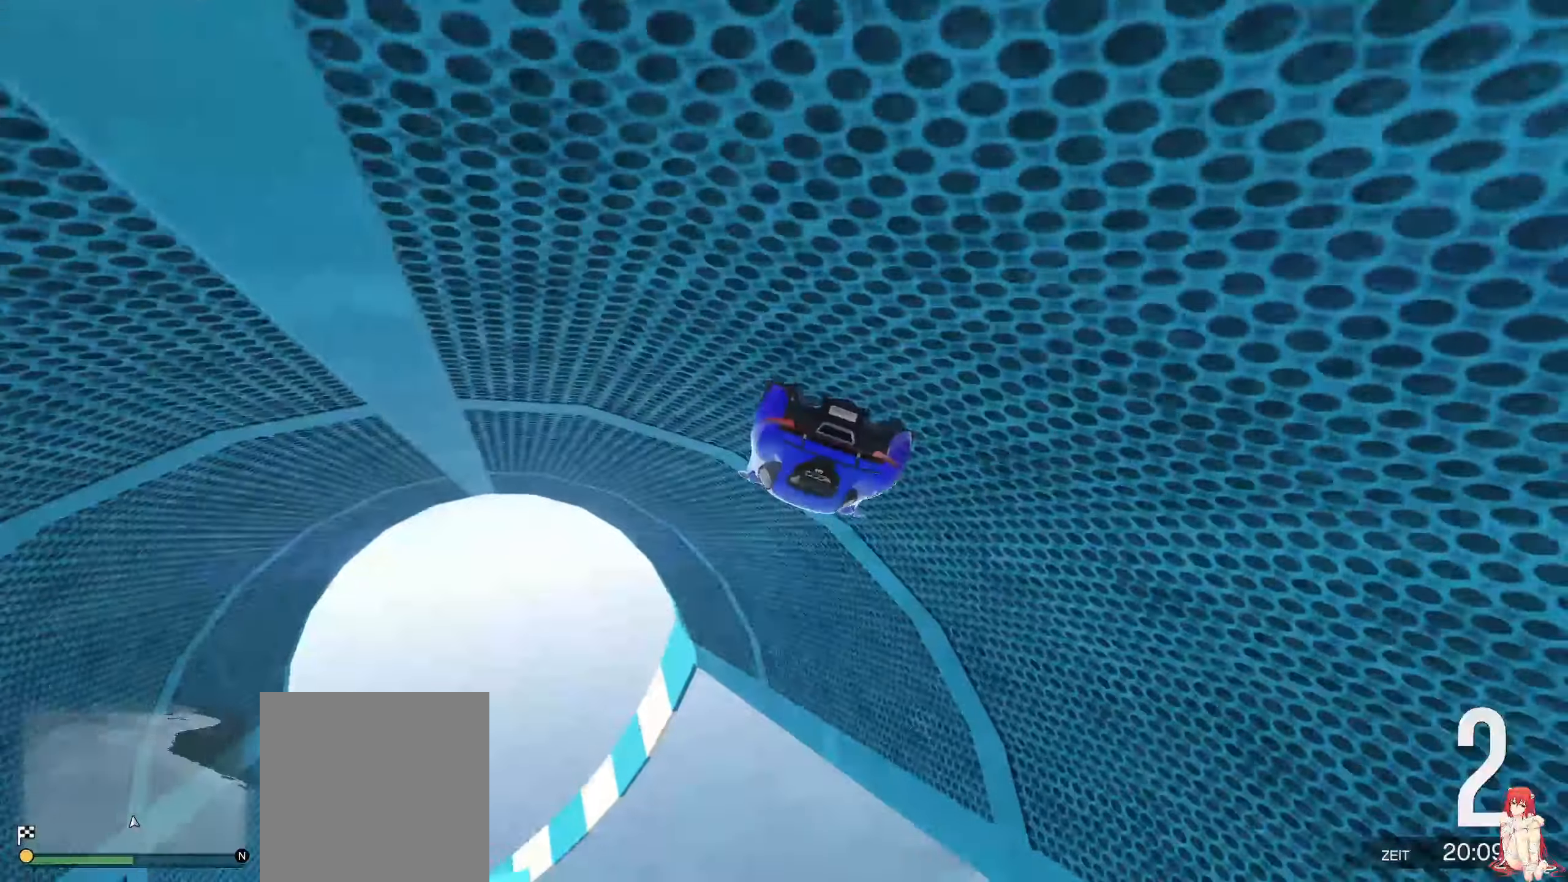
{"buttons": [], "left_stick": "center", "right_stick": "center", "events": [[183, "left_stick", "up-right"], [333, "left_stick", "center"]]}
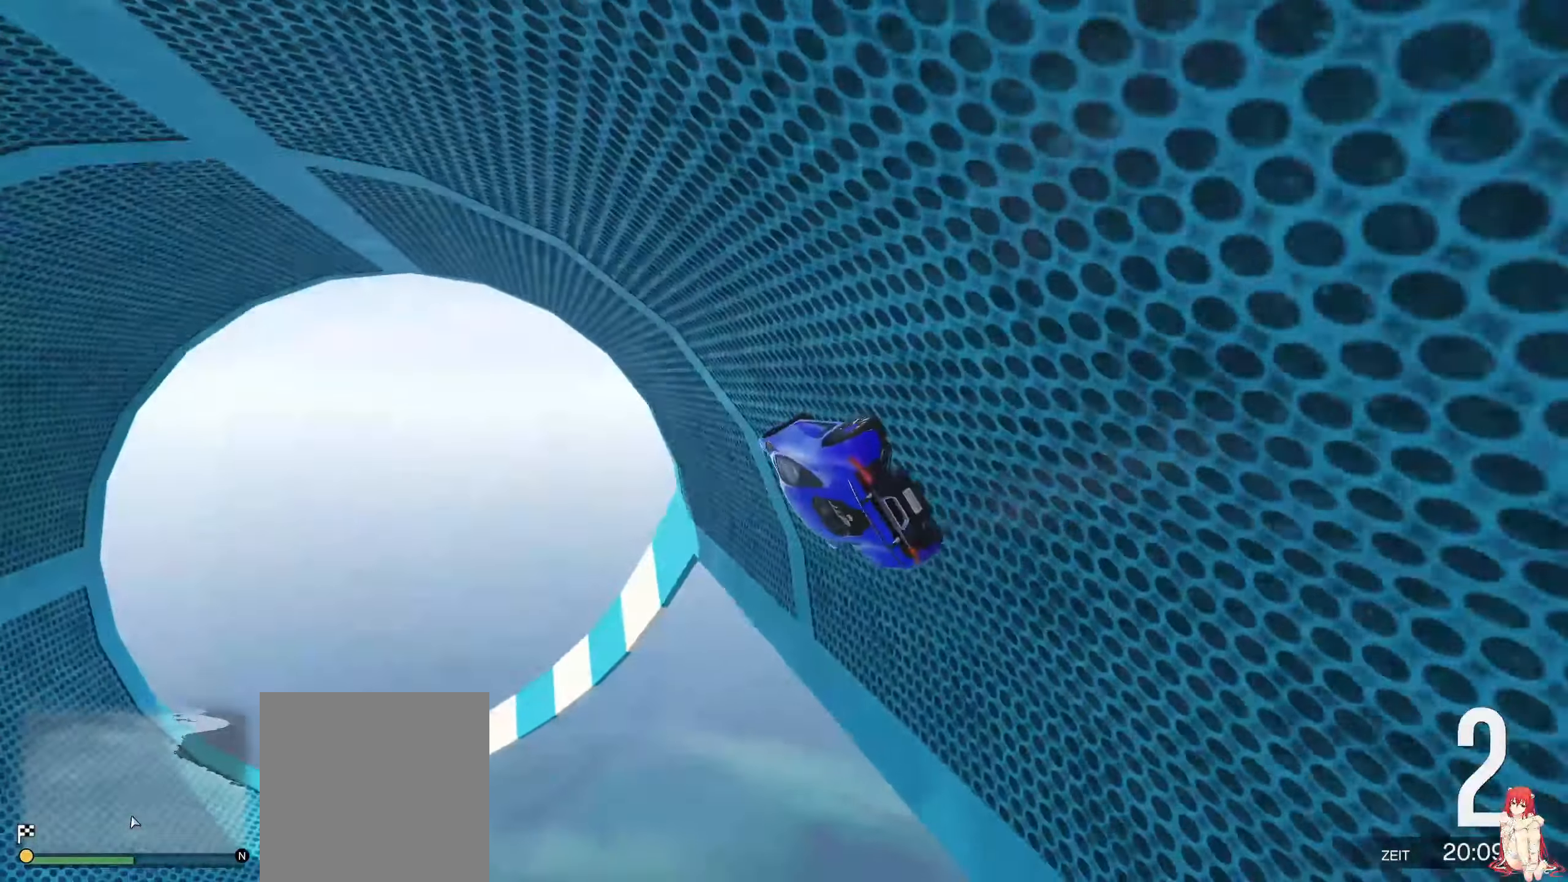
{"buttons": [], "left_stick": "left", "right_stick": "center", "events": [[83, "left_stick", "up-right"], [283, "left_stick", "center"], [433, "left_stick", "left"]]}
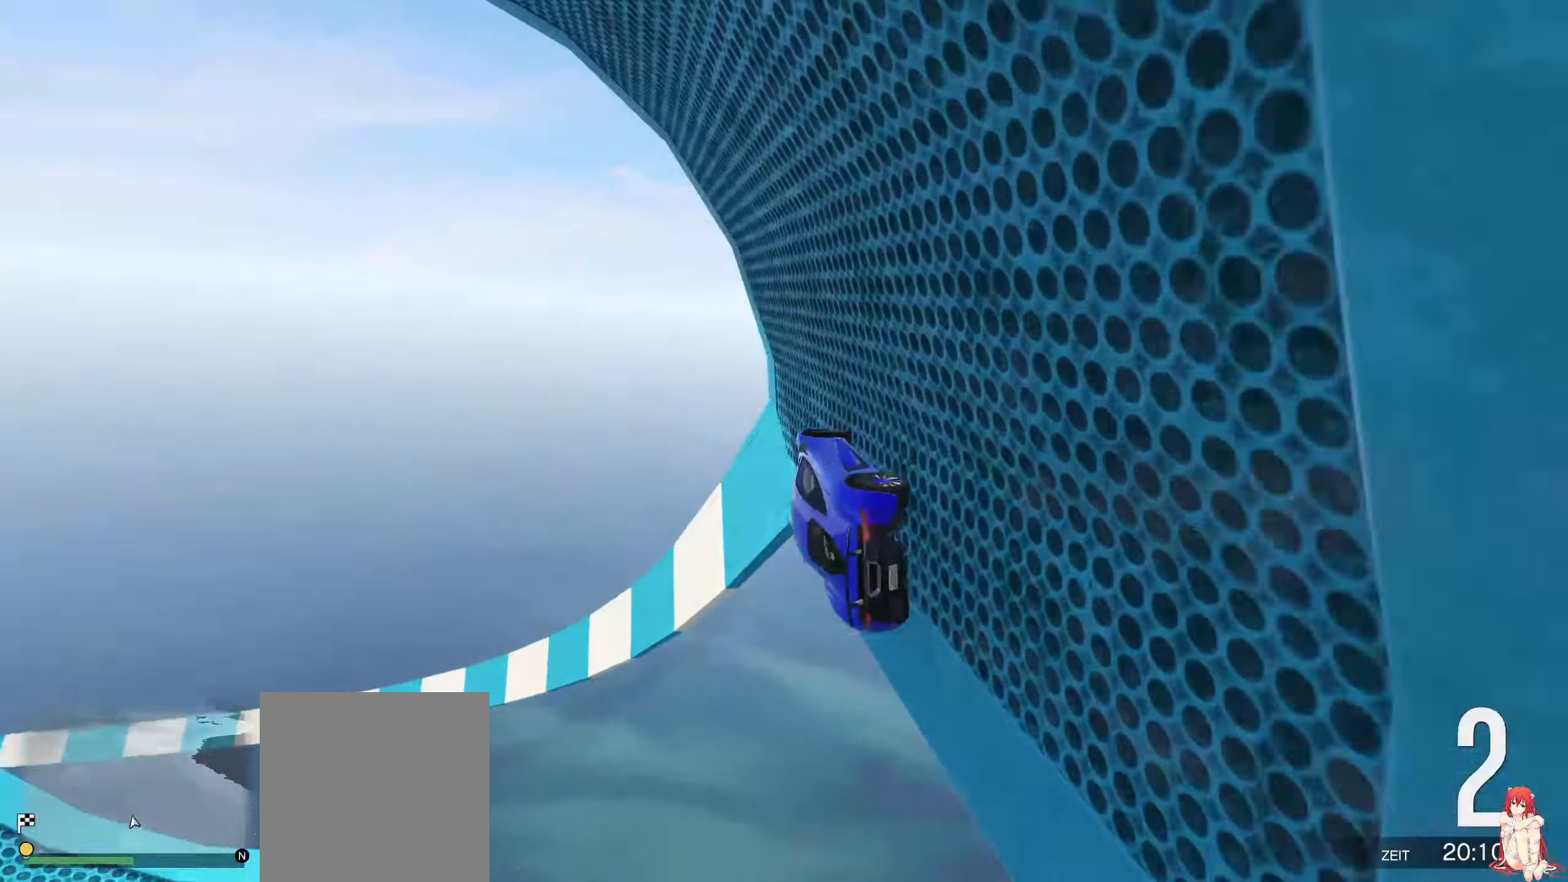
{"buttons": [], "left_stick": "center", "right_stick": "center", "events": [[216, "left_stick", "center"], [316, "left_stick", "down-left"], [433, "left_stick", "center"]]}
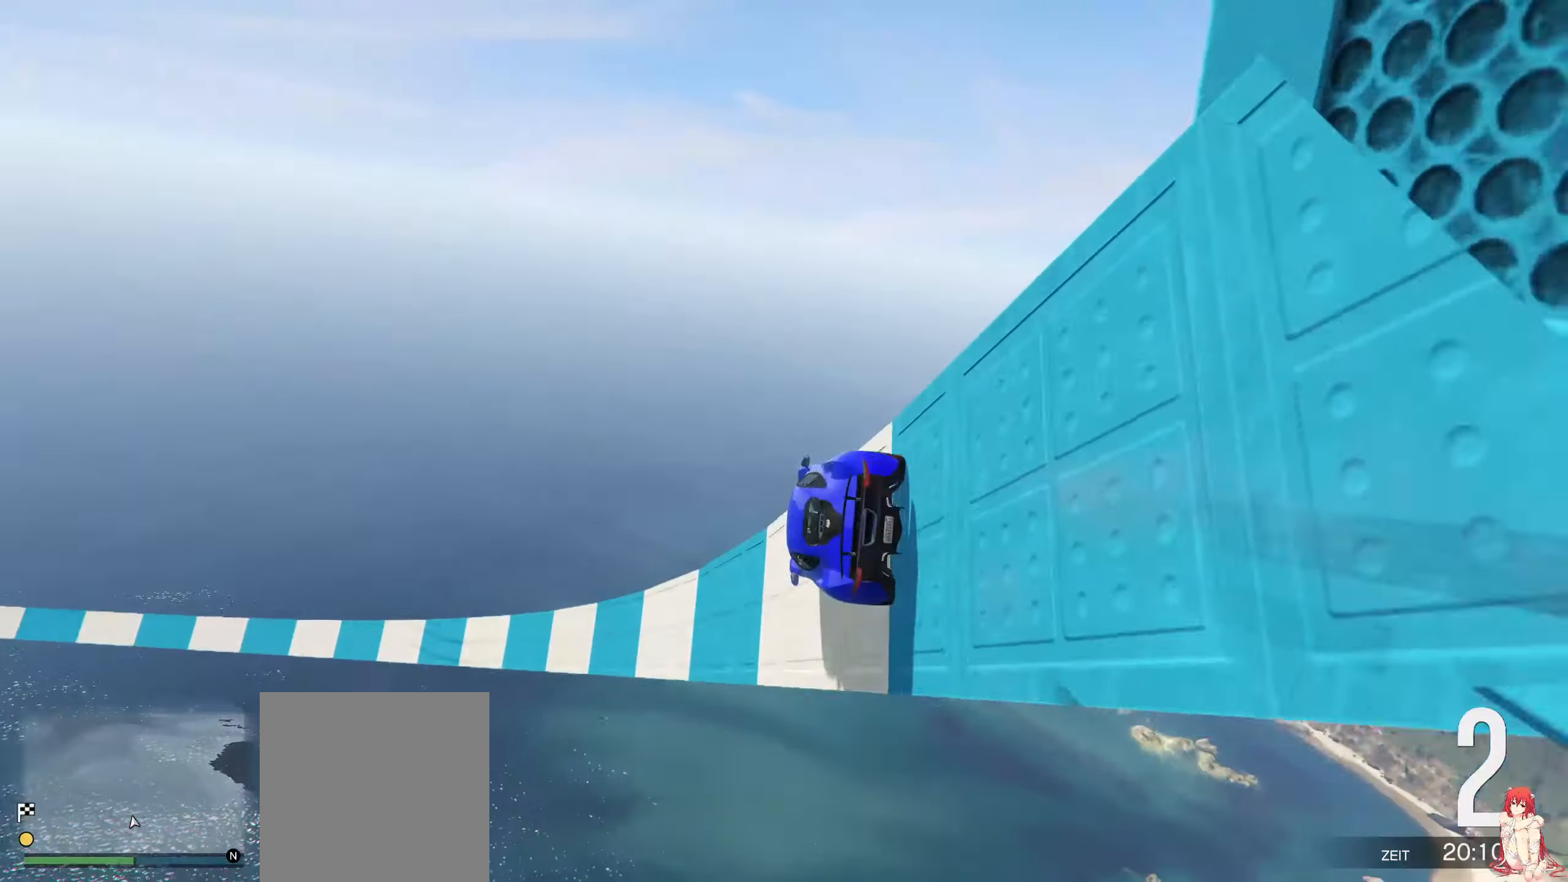
{"buttons": [], "left_stick": "center", "right_stick": "center", "events": [[133, "left_stick", "up-right"], [333, "left_stick", "center"]]}
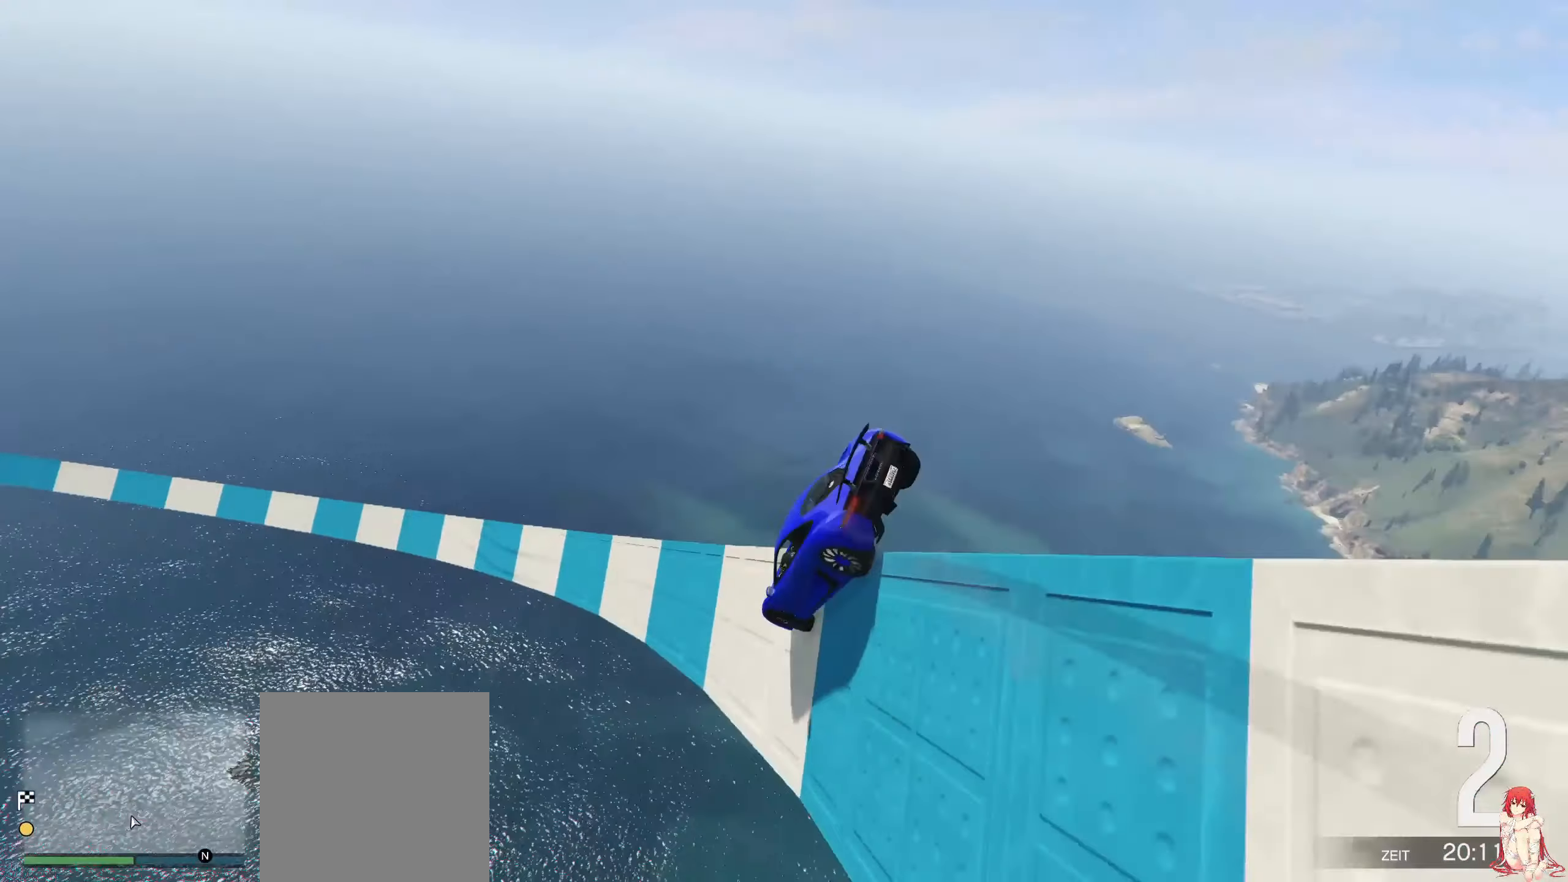
{"buttons": [], "left_stick": "left", "right_stick": "center", "events": [[33, "left_stick", "up-right"], [217, "left_stick", "center"], [417, "left_stick", "left"]]}
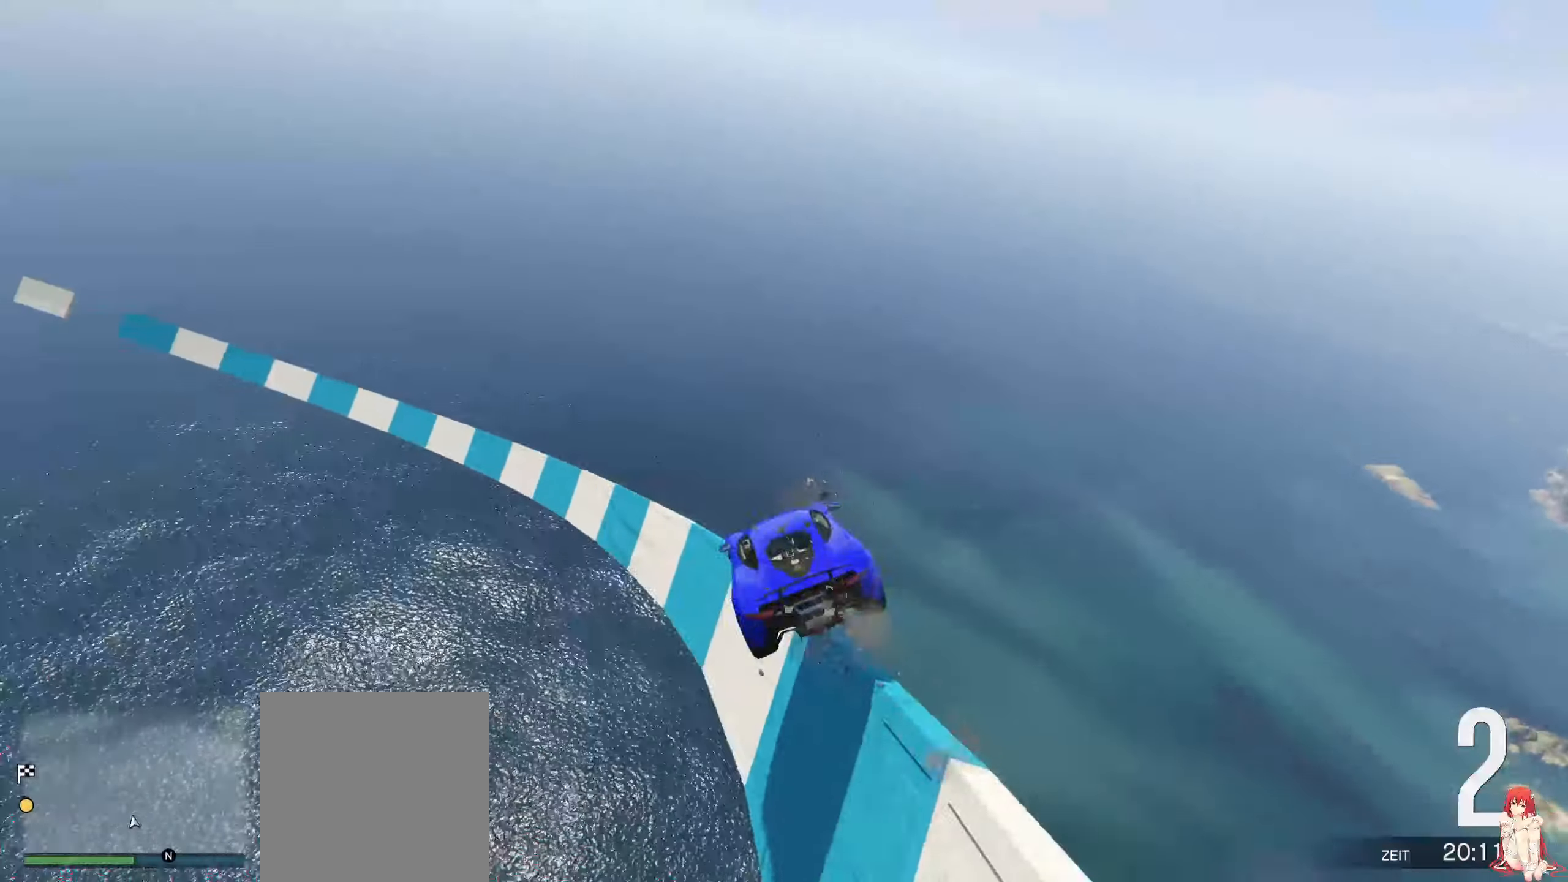
{"buttons": ["Y"], "left_stick": "center", "right_stick": "center", "events": [[33, "left_stick", "center"], [217, "Y", "down"]]}
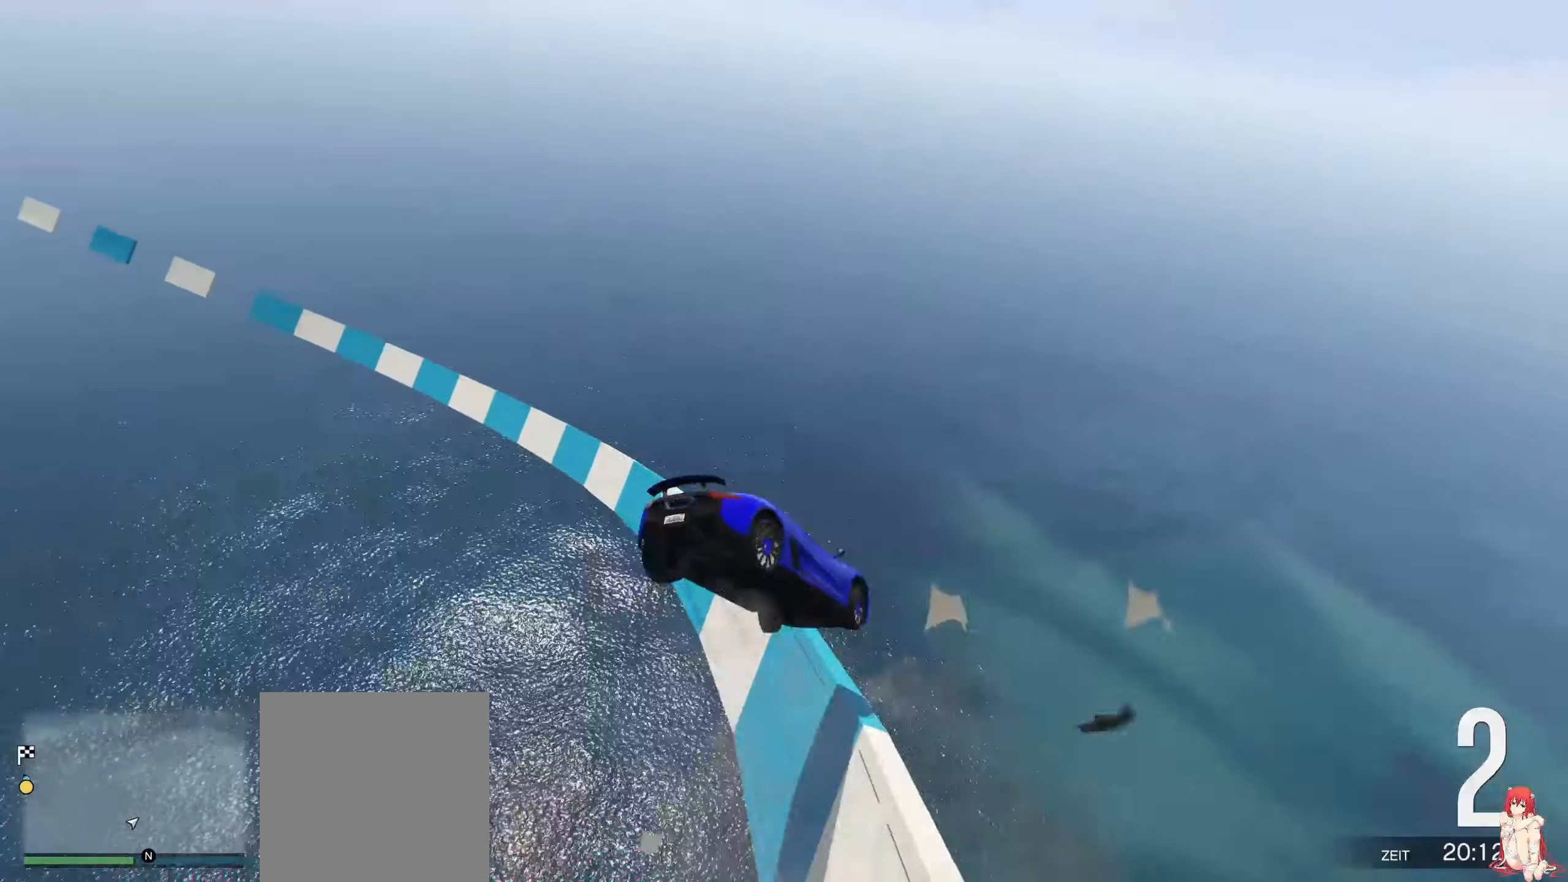
{"buttons": ["Y"], "left_stick": "center", "right_stick": "center", "events": []}
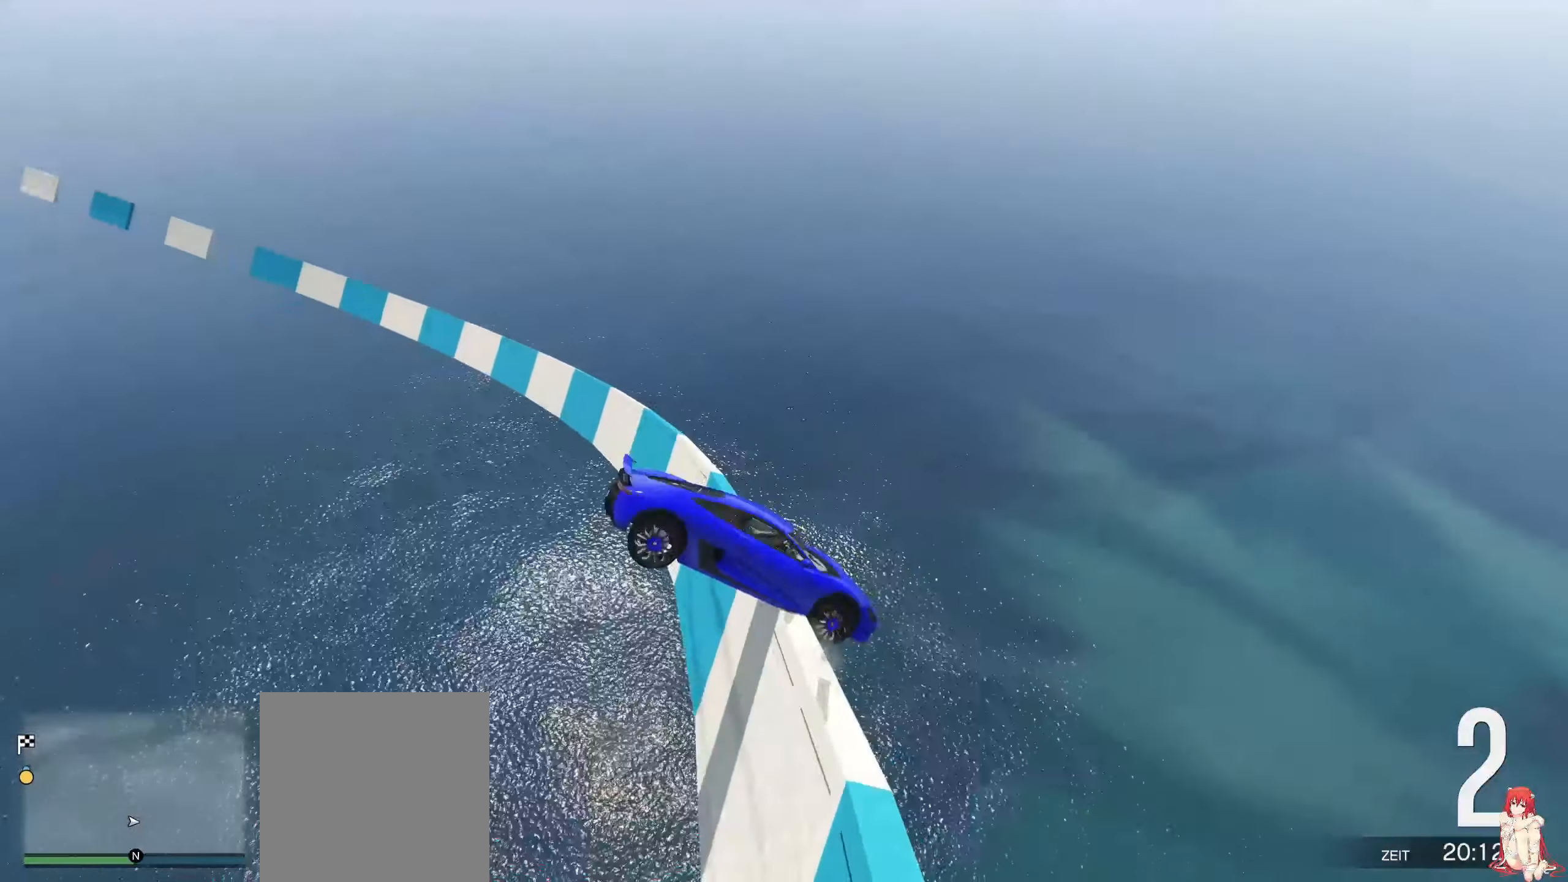
{"buttons": ["Y"], "left_stick": "center", "right_stick": "center", "events": []}
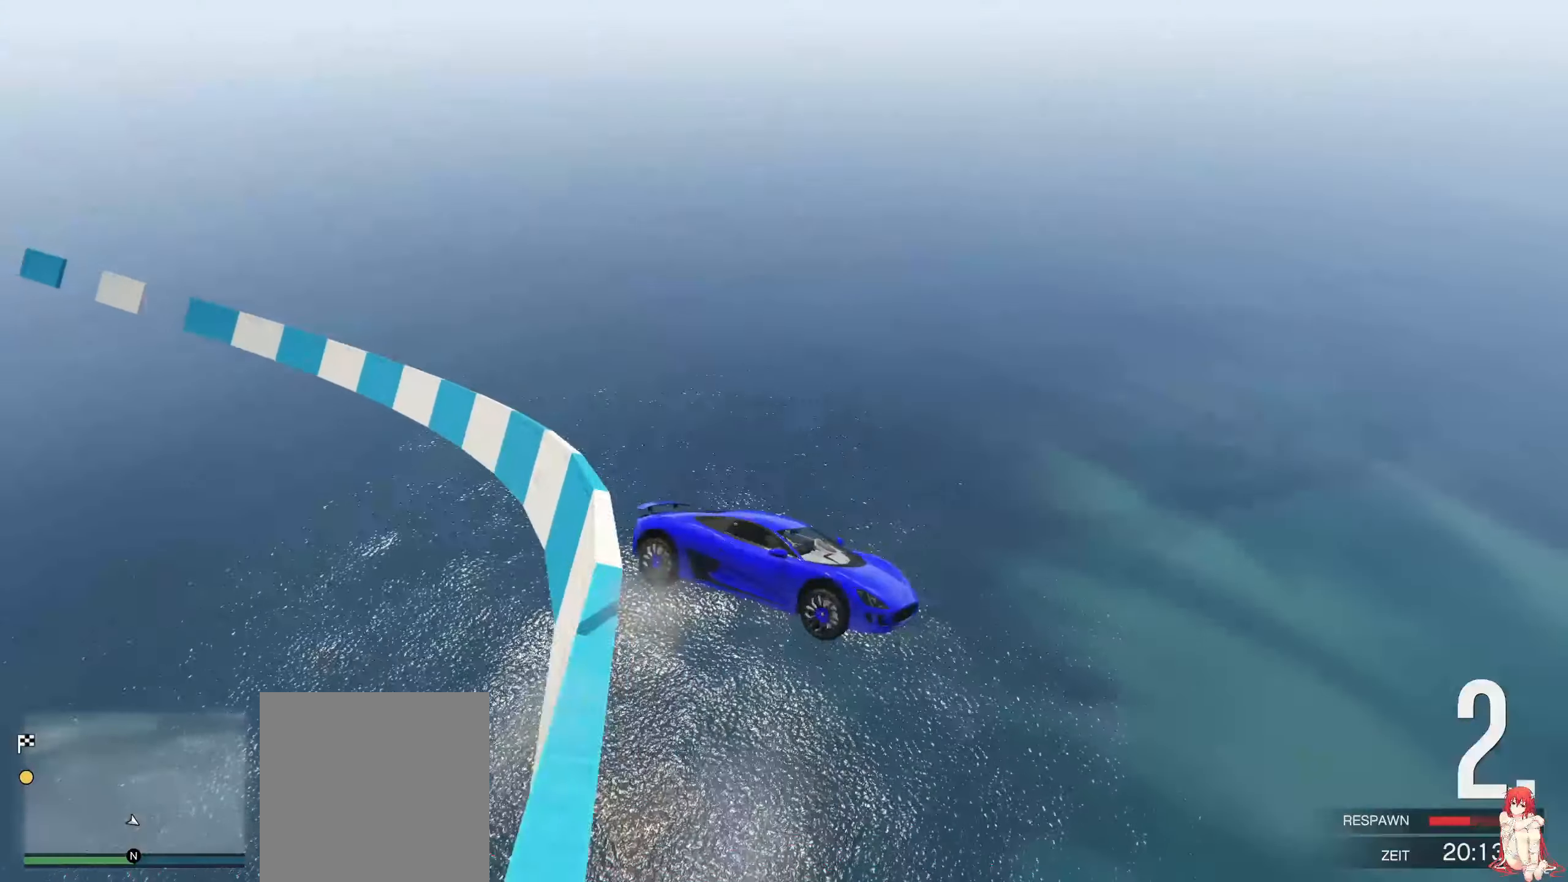
{"buttons": ["Y"], "left_stick": "center", "right_stick": "center", "events": []}
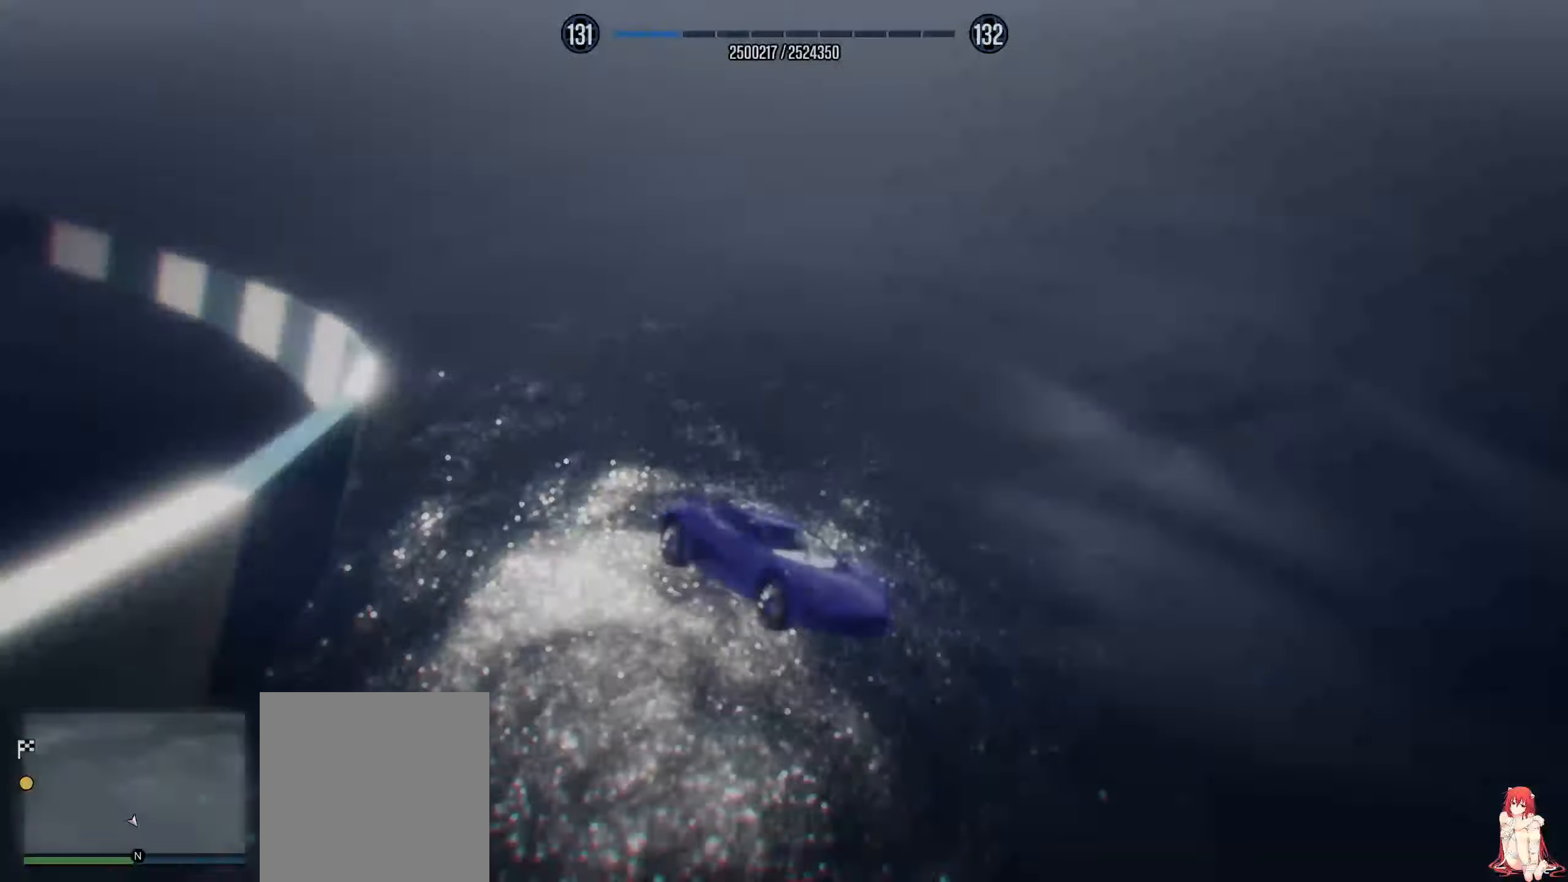
{"buttons": [], "left_stick": "center", "right_stick": "center", "events": [[333, "Y", "up"]]}
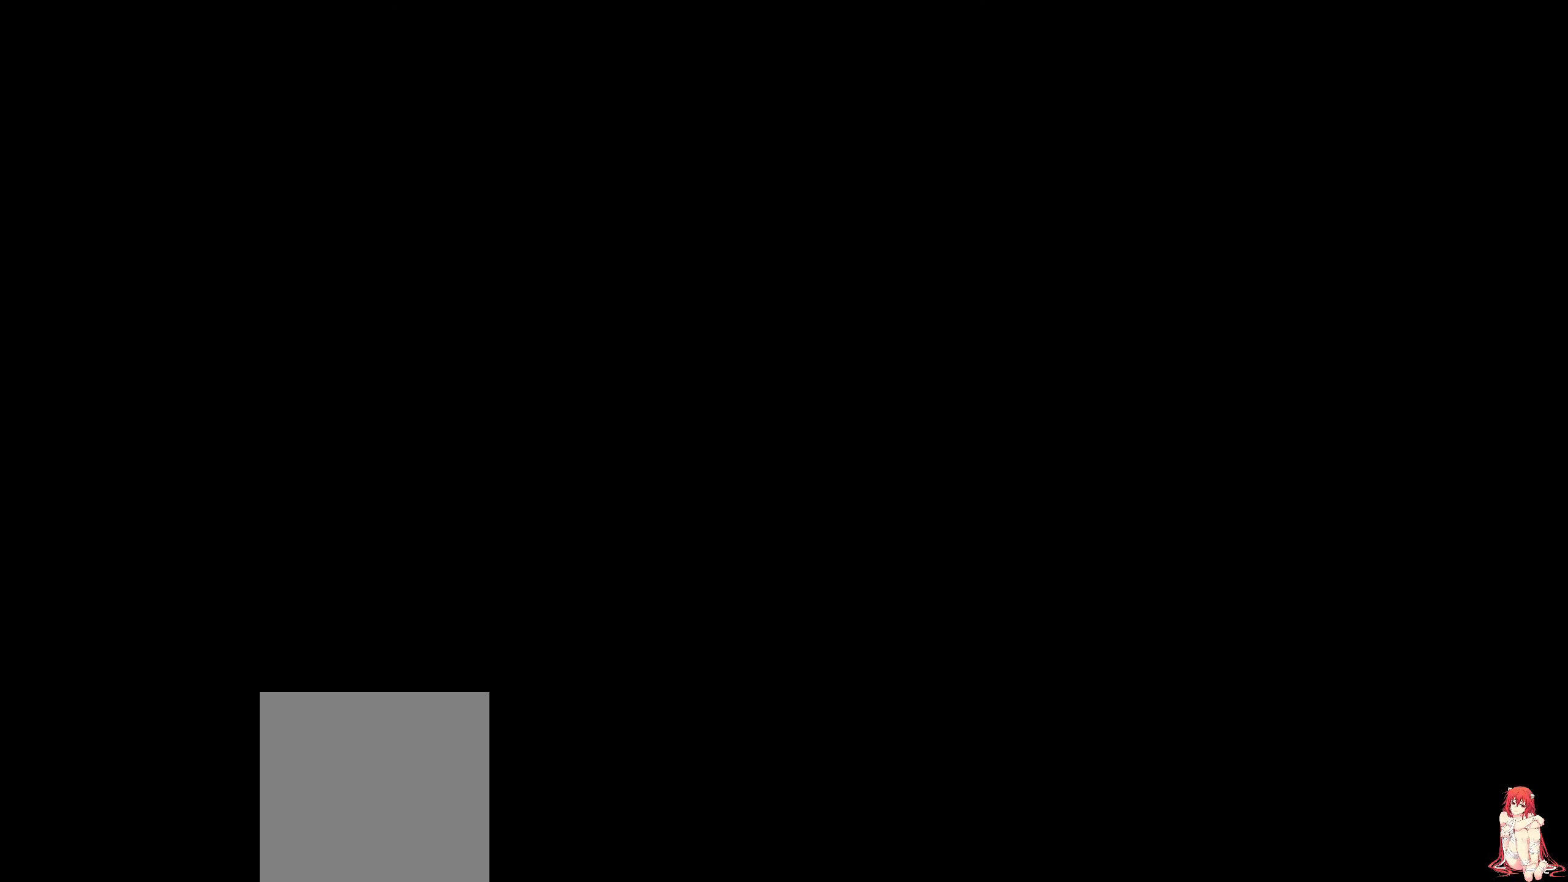
{"buttons": ["R2"], "left_stick": "center", "right_stick": "center", "events": [[483, "R2", "down"]]}
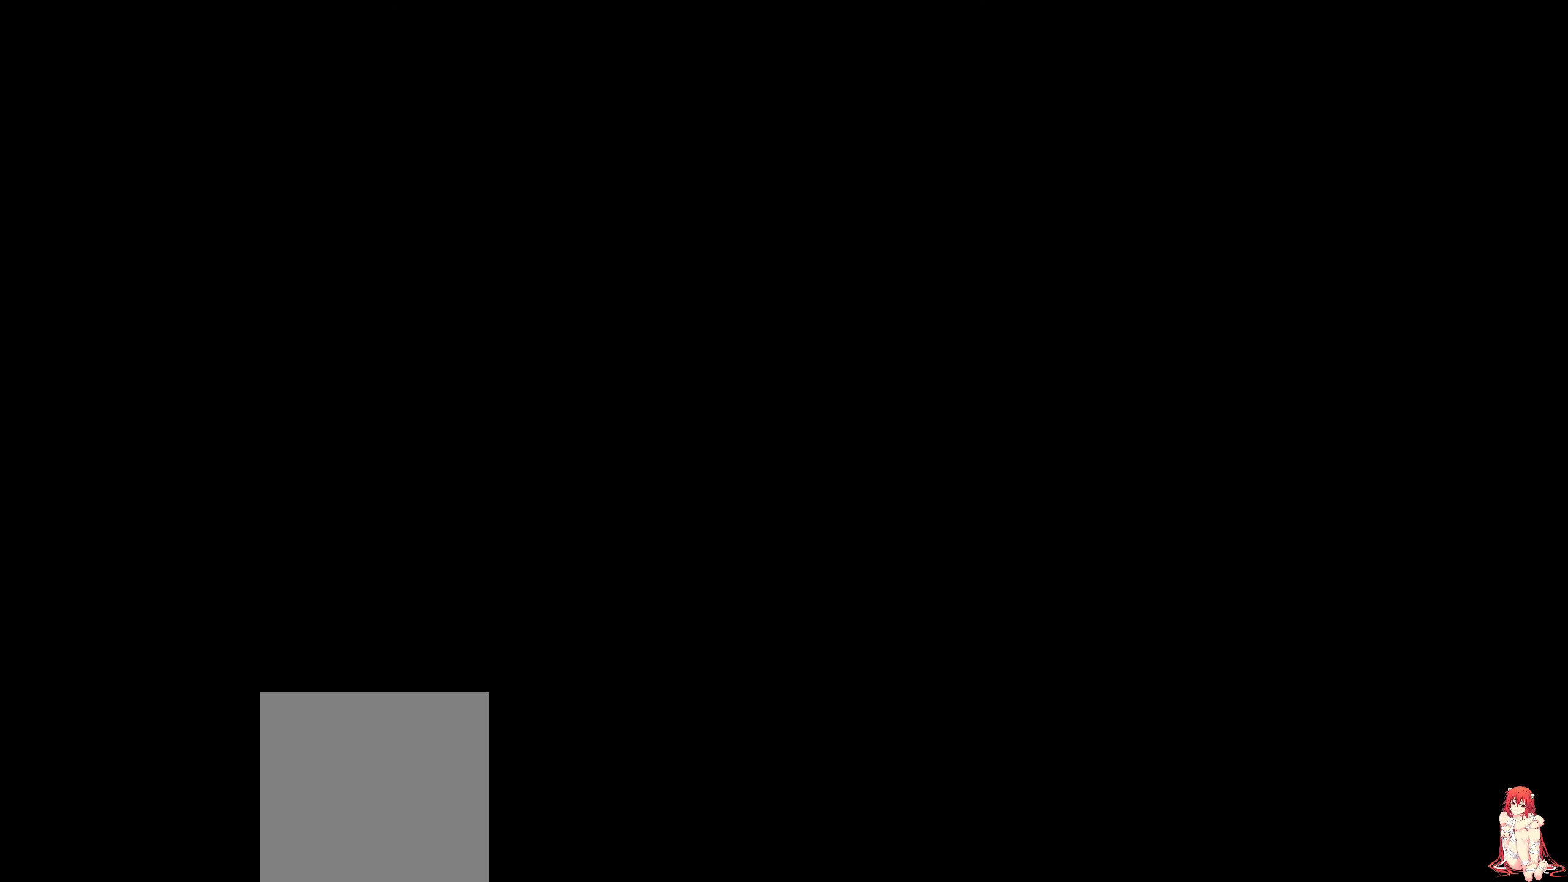
{"buttons": ["R2"], "left_stick": "center", "right_stick": "center", "events": []}
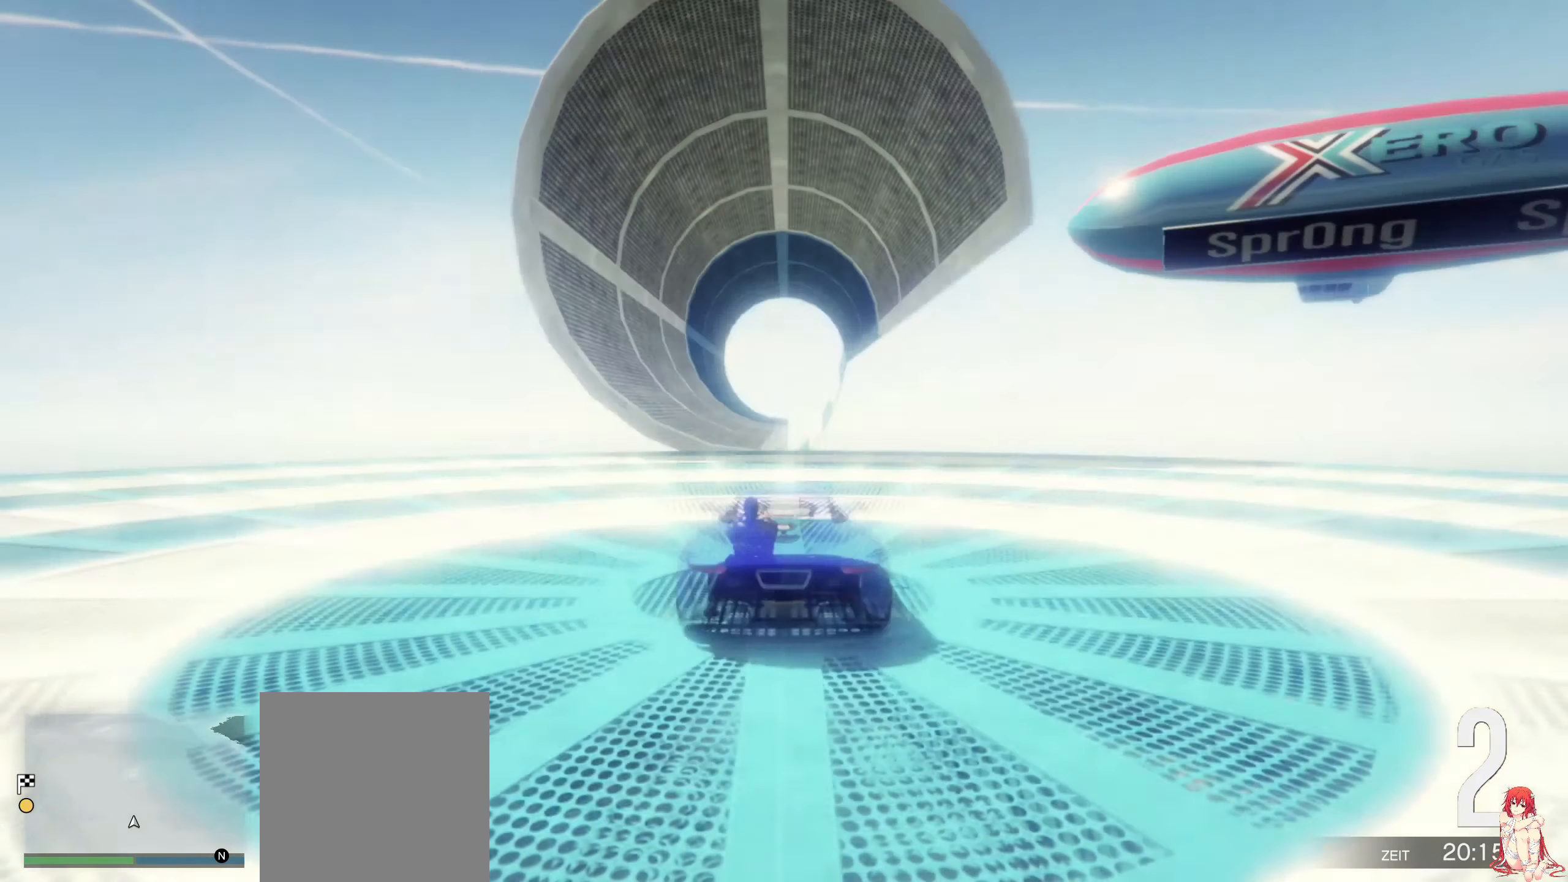
{"buttons": ["R2", "R3"], "left_stick": "center", "right_stick": "center", "events": [[283, "R3", "down"]]}
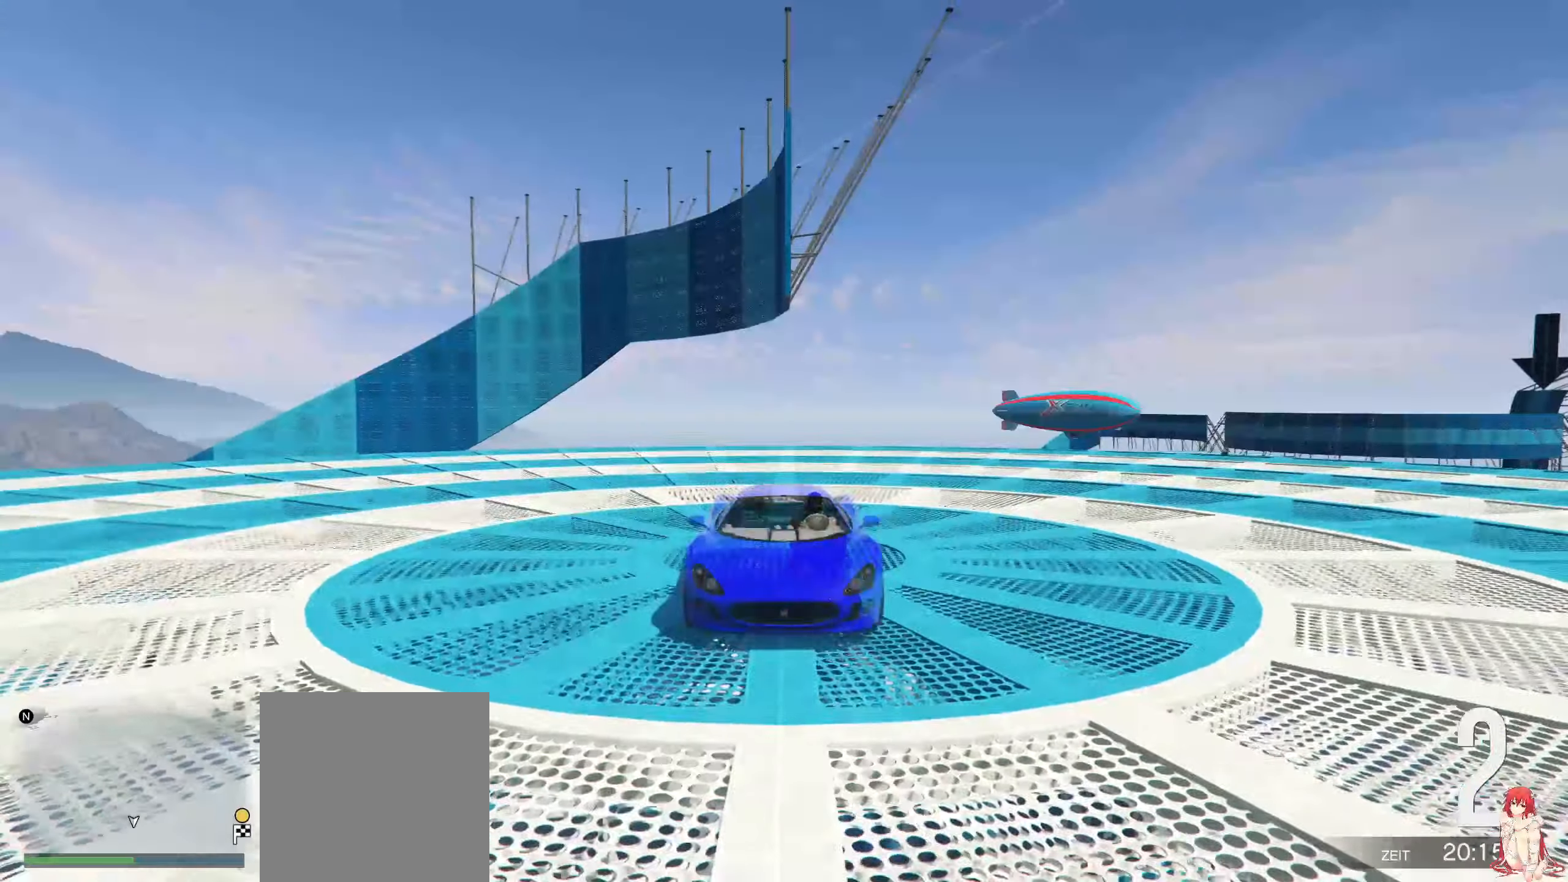
{"buttons": ["R2"], "left_stick": "center", "right_stick": "center", "events": [[83, "R3", "up"]]}
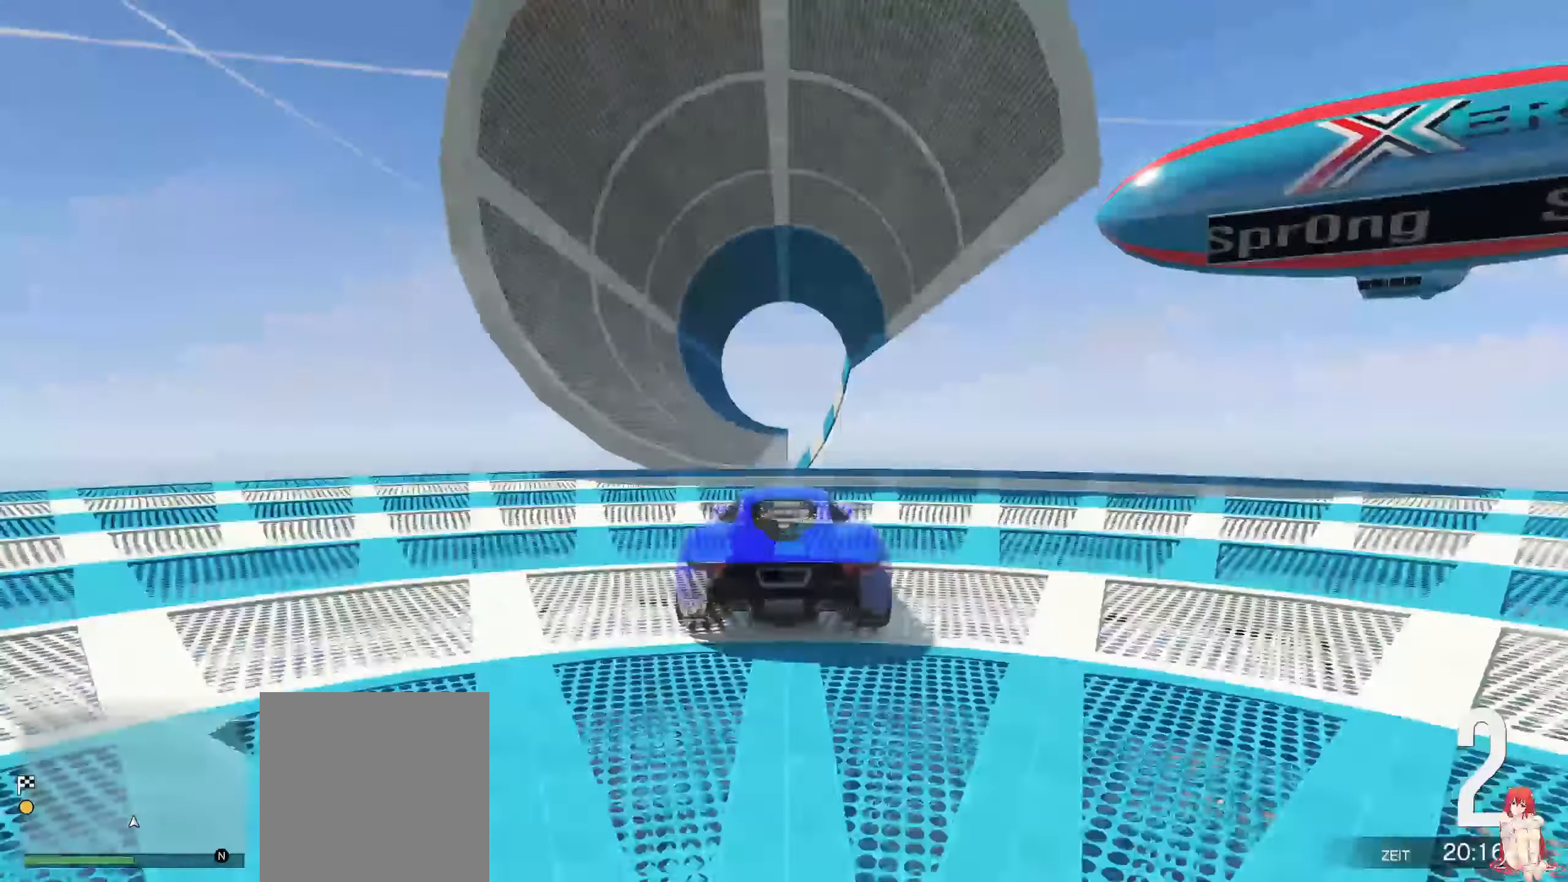
{"buttons": ["R2"], "left_stick": "left", "right_stick": "center", "events": [[434, "left_stick", "left"]]}